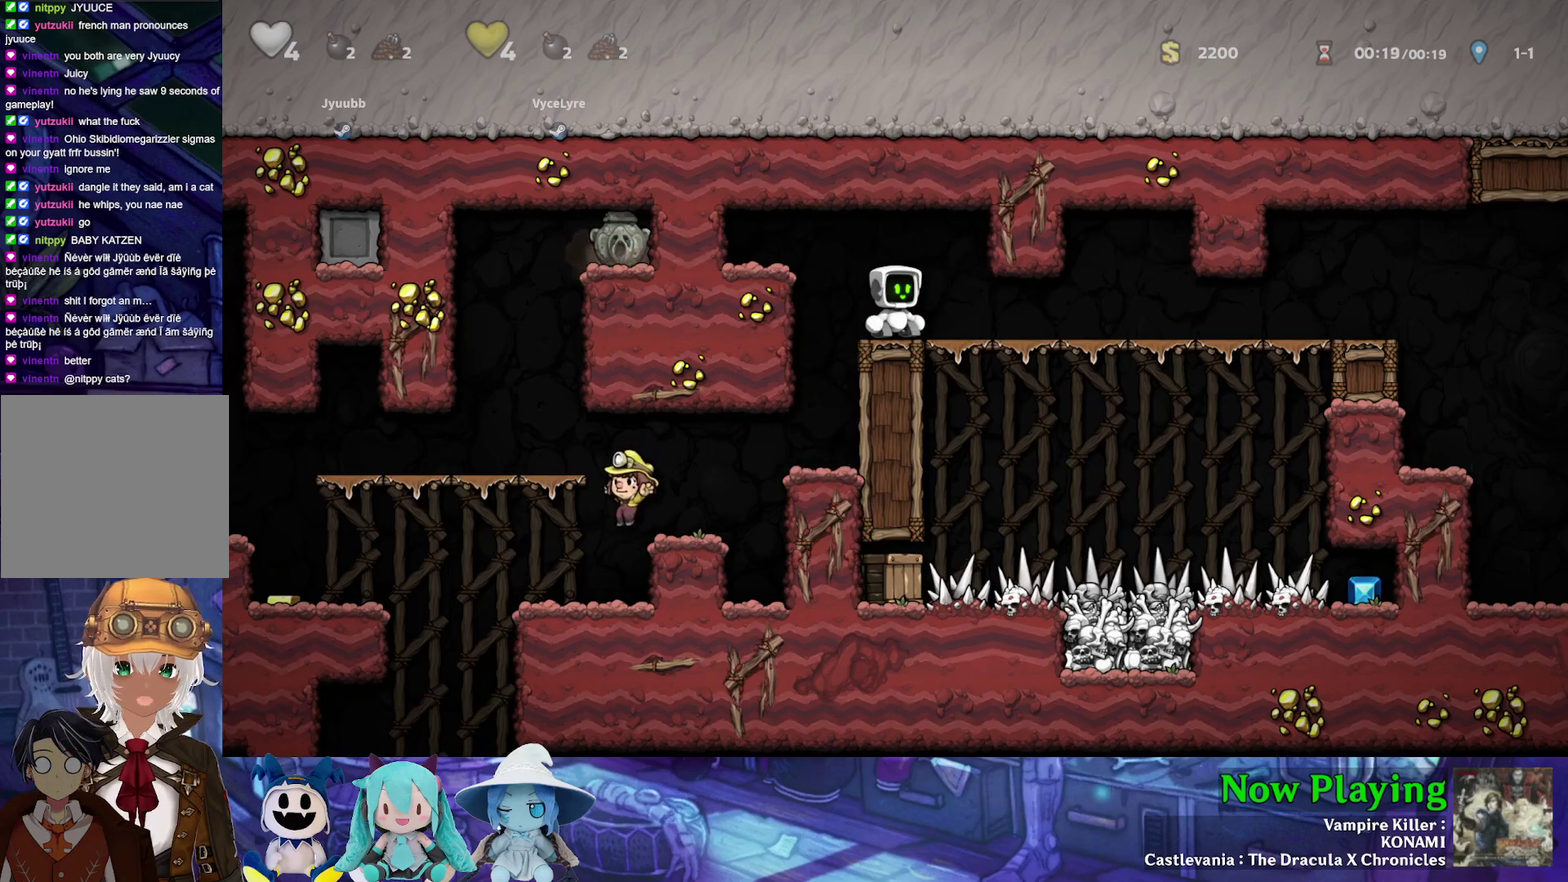
Gameplay with a controller (Nintendo layout); each line is a JSON object with the inputs held at the frame after it (dt_ms = milliseconds from this image to that frame). "events" lists button and stick changes between this image and that frame as [ms after this image, input, new state], when the widget could be followed in between. Not read: L3 R3.
{"dt_ms": 400, "buttons": ["DPAD_RIGHT"], "left_stick": "center", "right_stick": "center", "events": [[317, "DPAD_RIGHT", "down"]]}
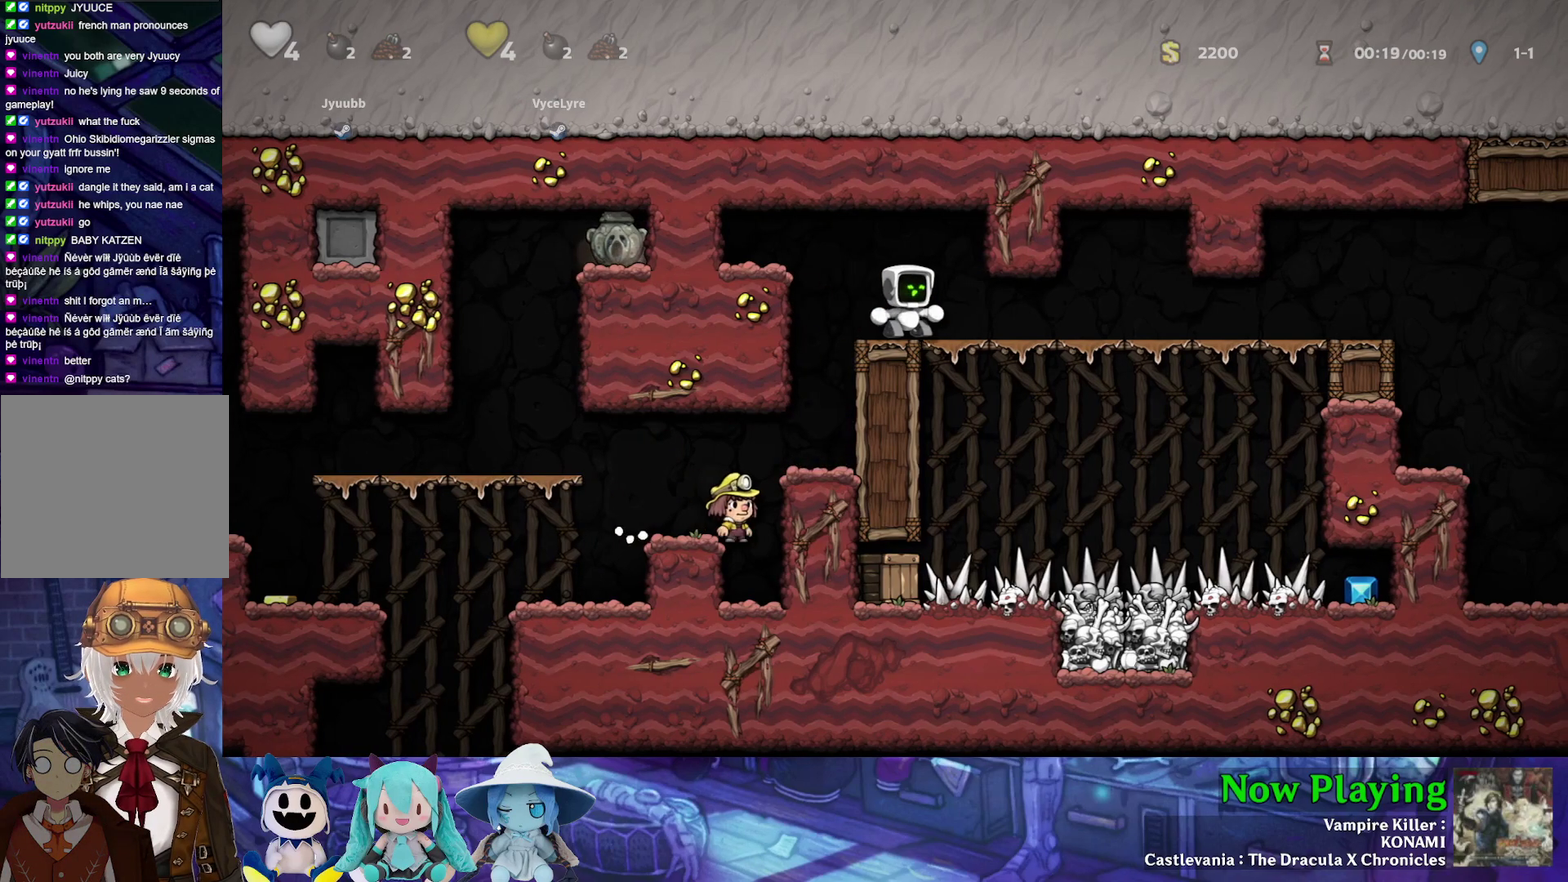
{"dt_ms": 600, "buttons": ["Y", "DPAD_RIGHT"], "left_stick": "center", "right_stick": "center", "events": [[317, "Y", "down"]]}
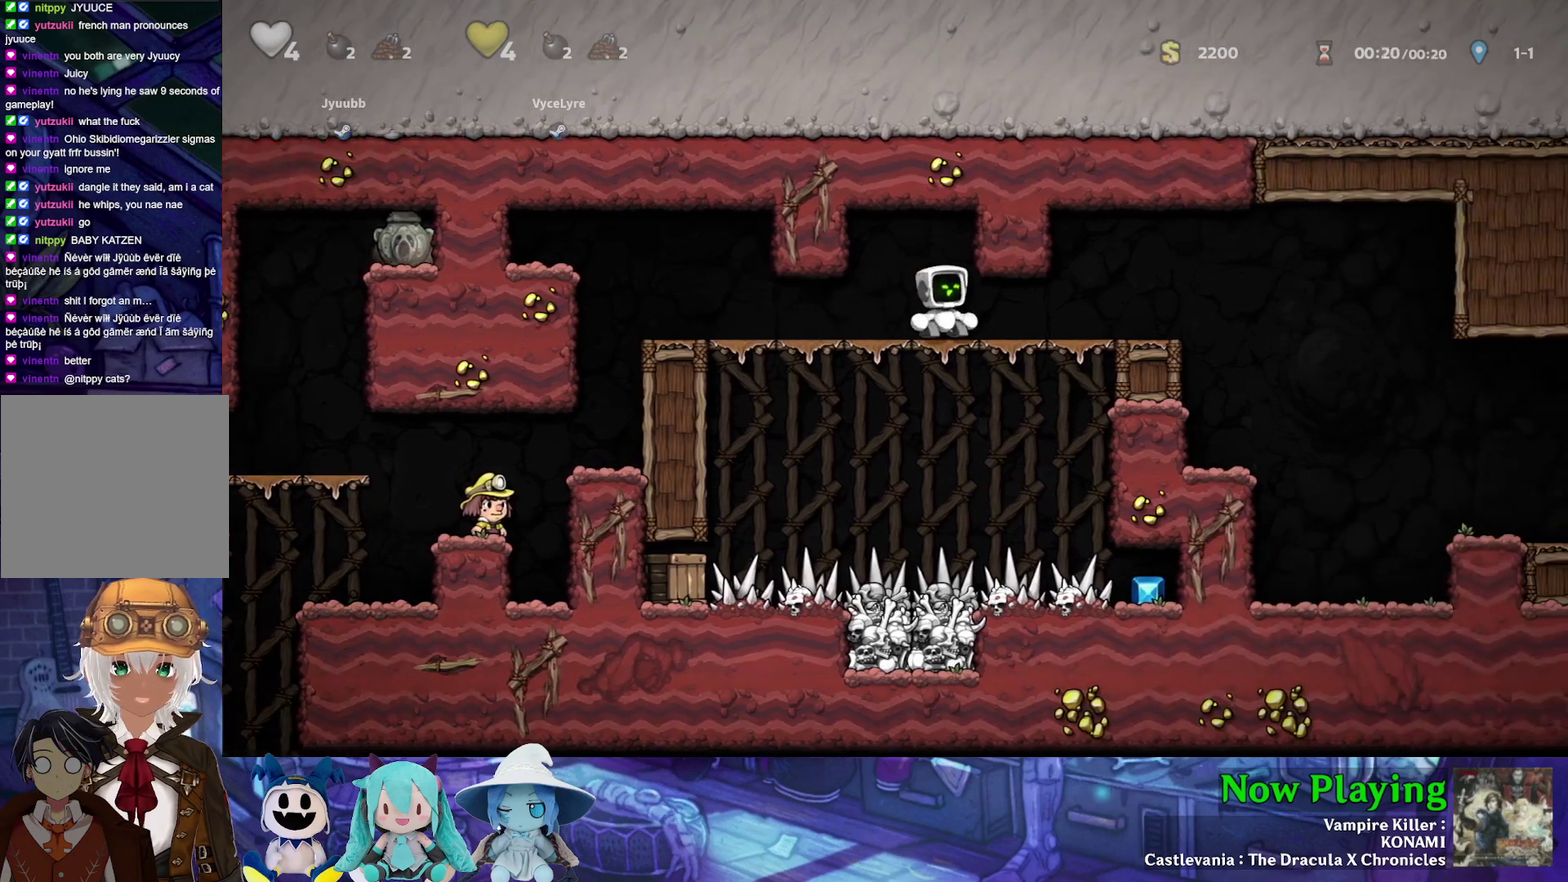
{"dt_ms": 500, "buttons": [], "left_stick": "center", "right_stick": "center", "events": [[233, "Y", "up"], [283, "DPAD_RIGHT", "up"]]}
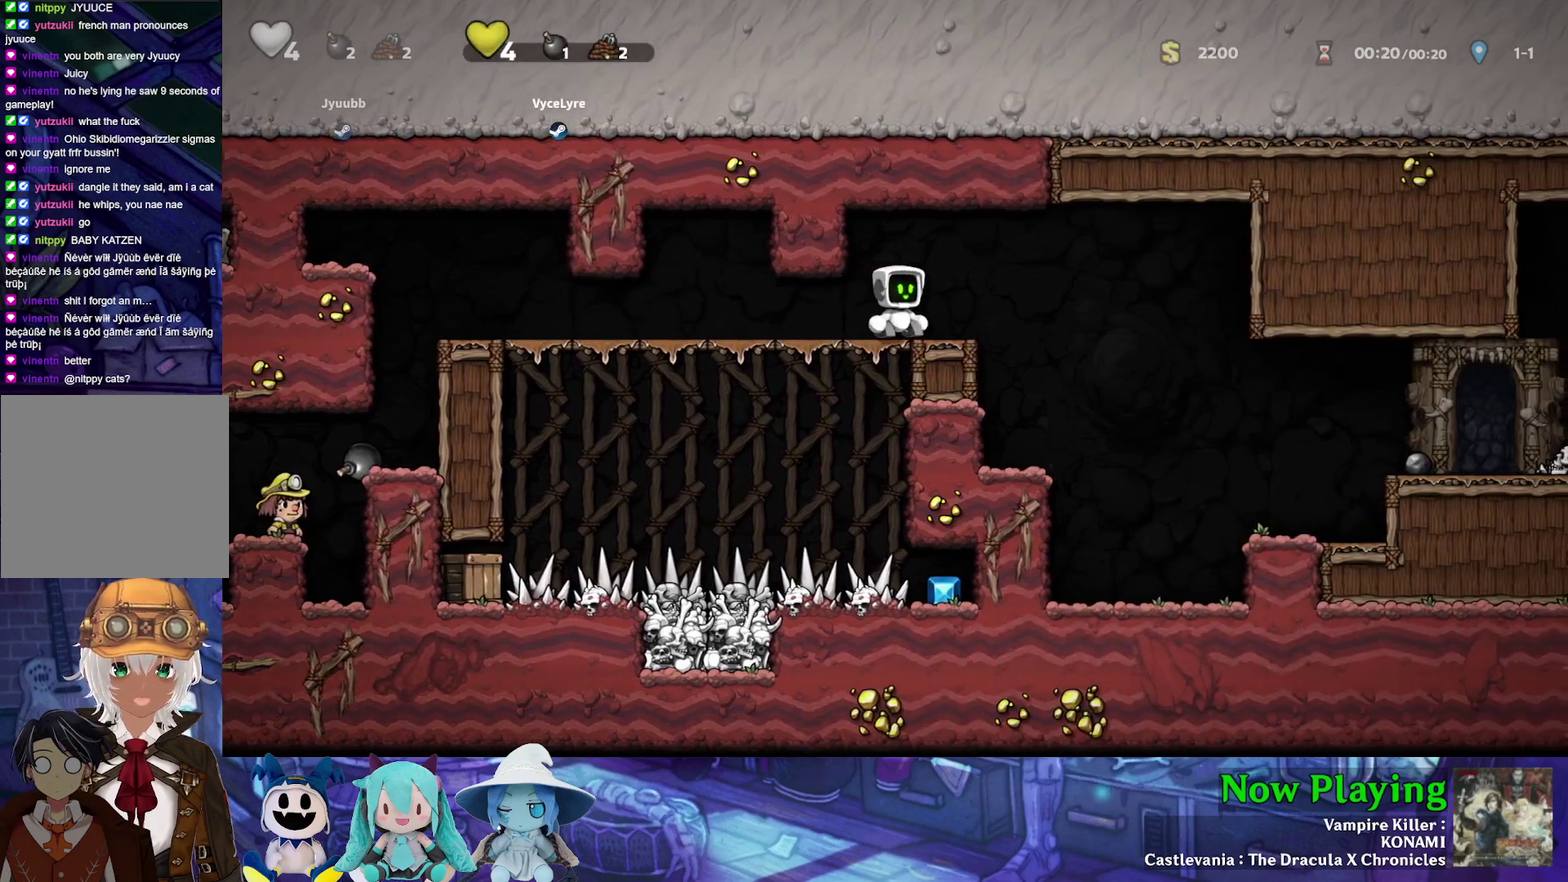
{"dt_ms": 300, "buttons": ["DPAD_LEFT"], "left_stick": "center", "right_stick": "center", "events": [[217, "DPAD_LEFT", "down"]]}
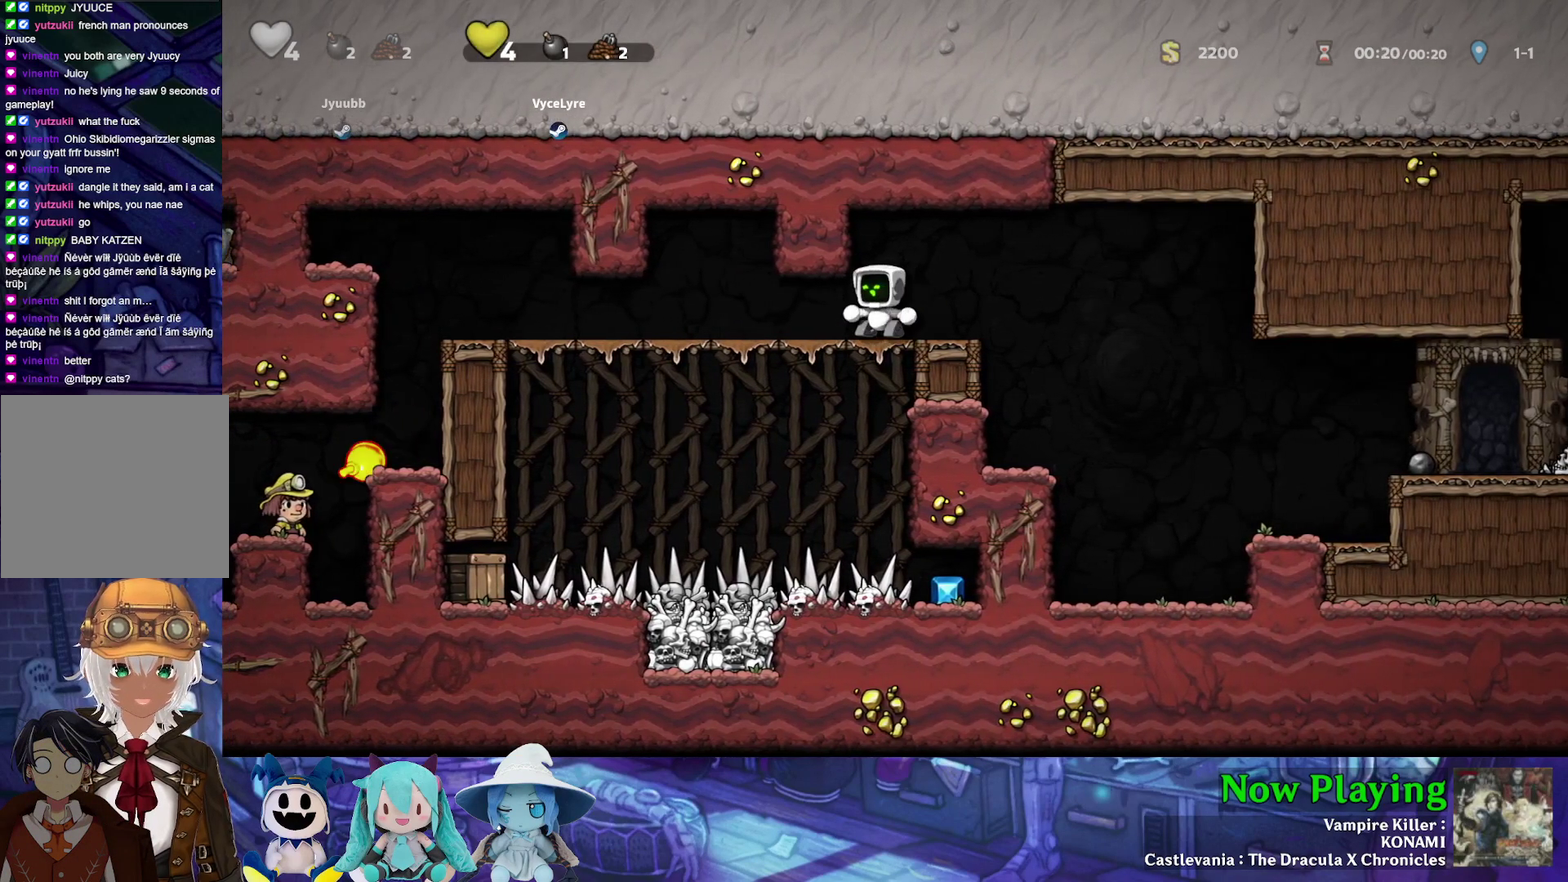
{"dt_ms": 700, "buttons": [], "left_stick": "center", "right_stick": "center", "events": [[67, "DPAD_LEFT", "up"]]}
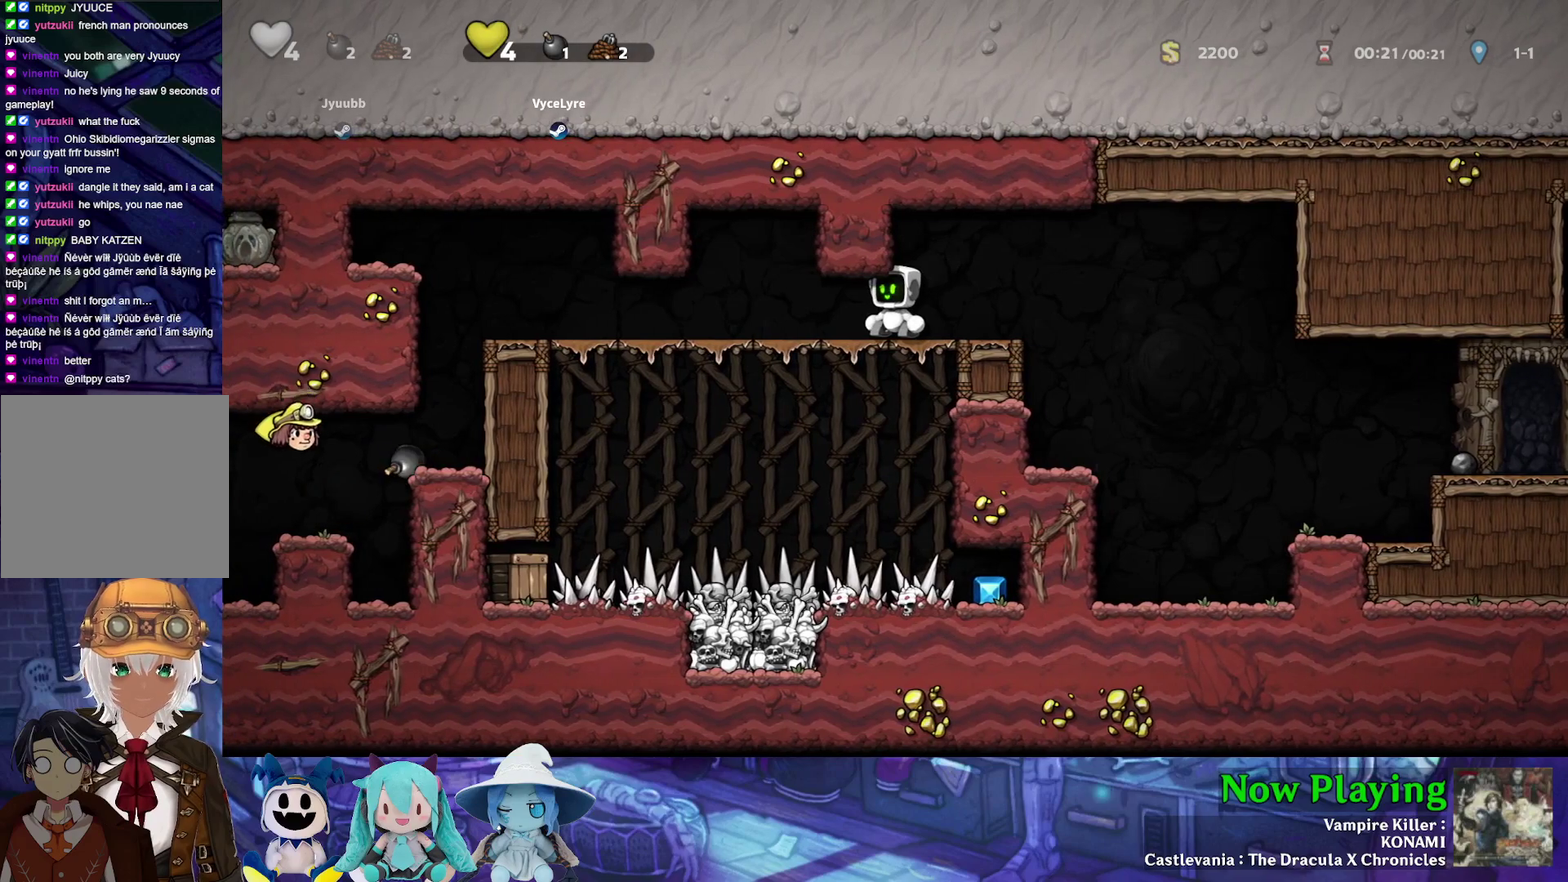
{"dt_ms": 500, "buttons": ["DPAD_LEFT"], "left_stick": "center", "right_stick": "center", "events": [[167, "DPAD_LEFT", "down"], [283, "Y", "down"], [483, "Y", "up"]]}
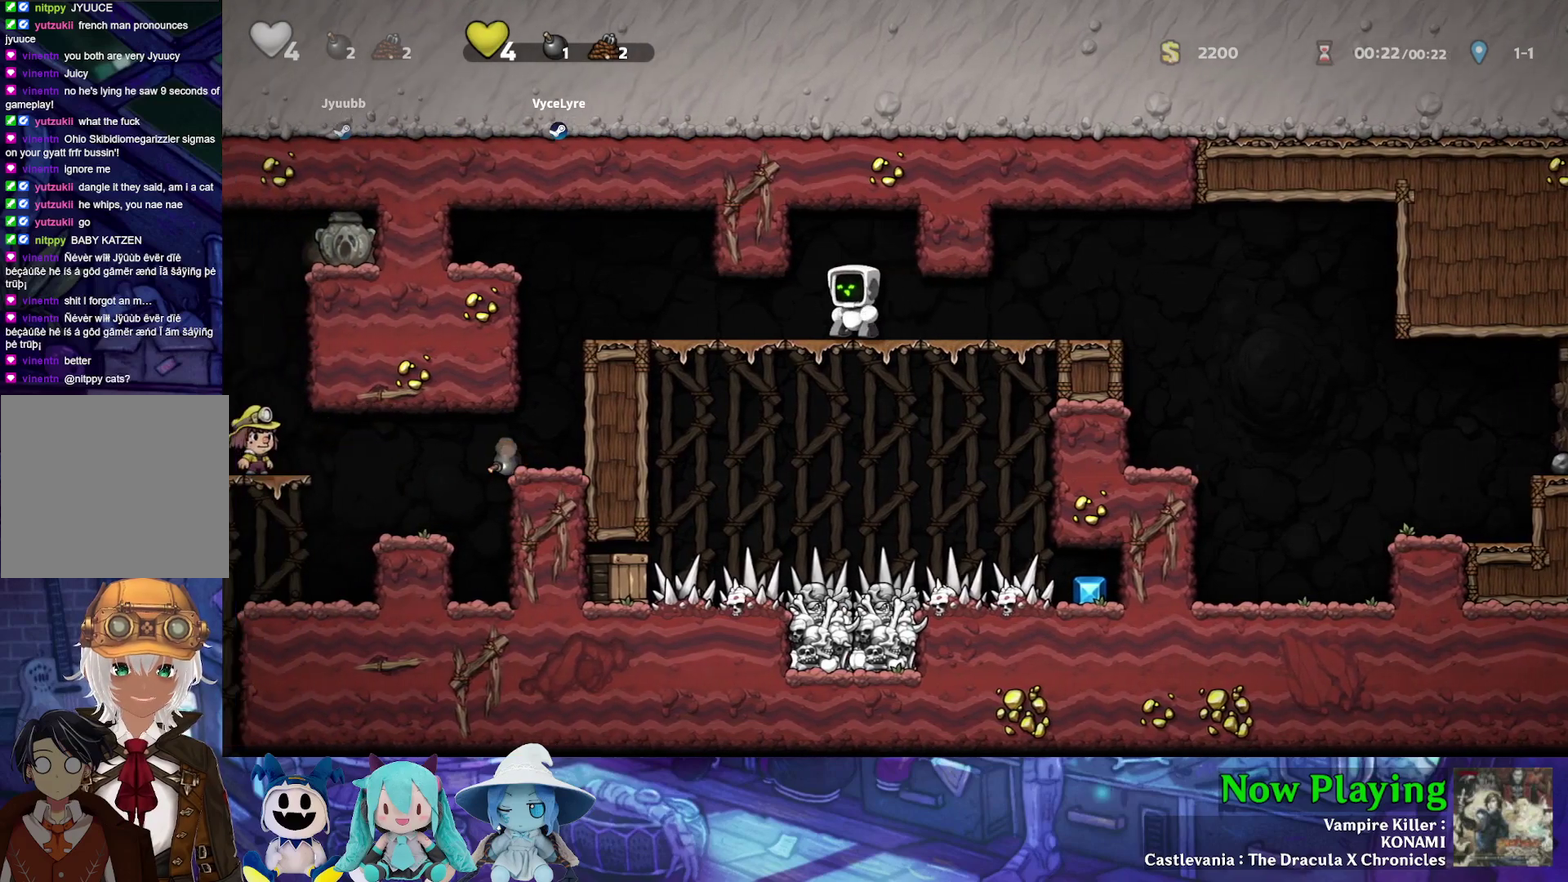
{"dt_ms": 500, "buttons": [], "left_stick": "center", "right_stick": "center", "events": [[400, "DPAD_LEFT", "up"]]}
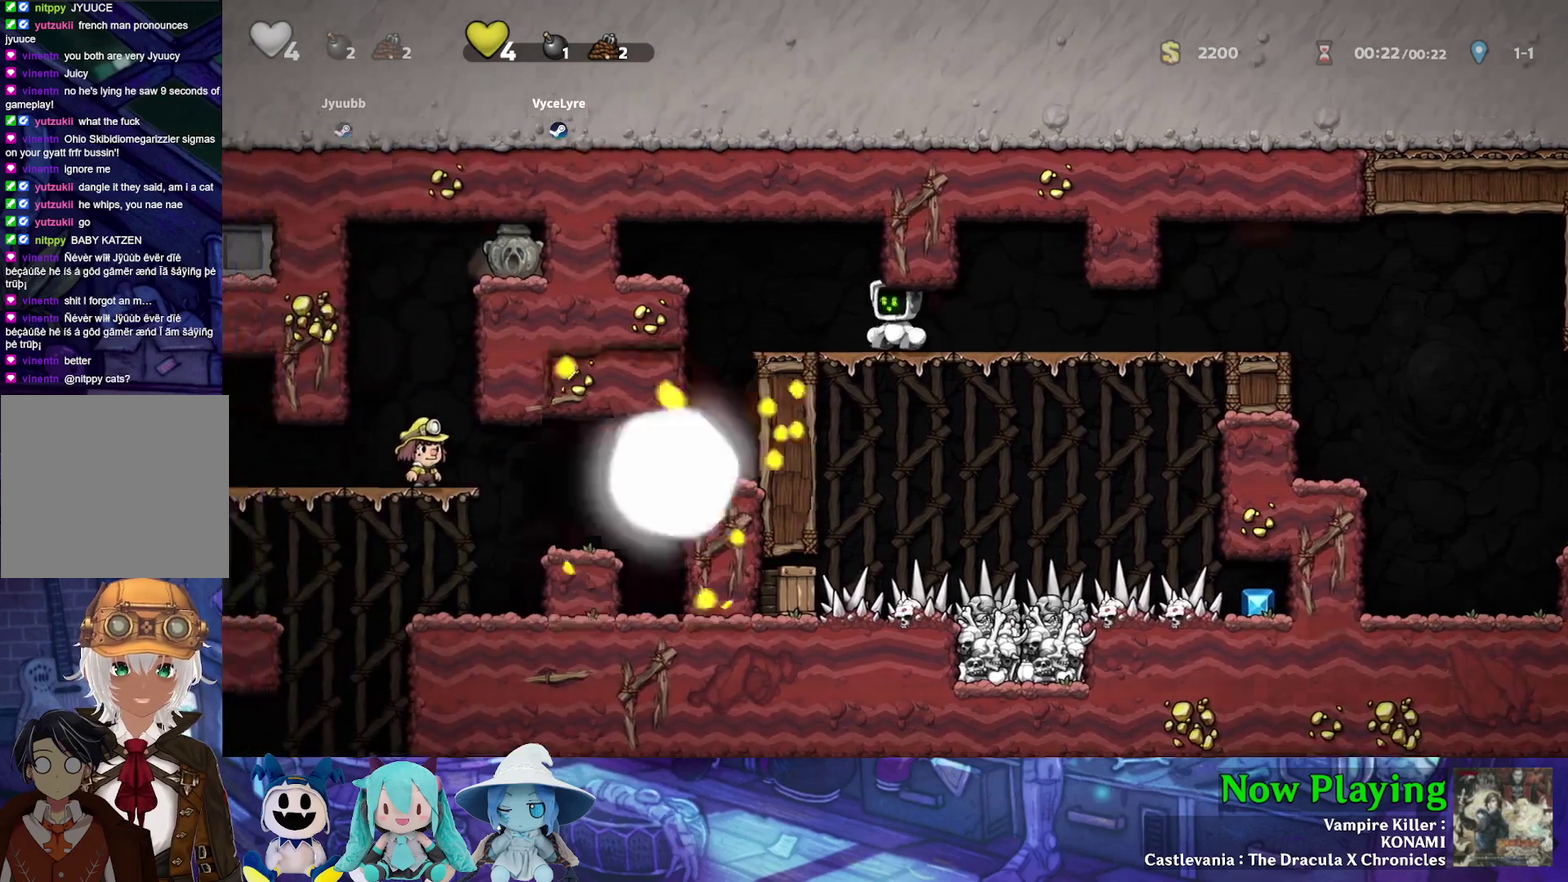
{"dt_ms": 500, "buttons": [], "left_stick": "center", "right_stick": "center", "events": []}
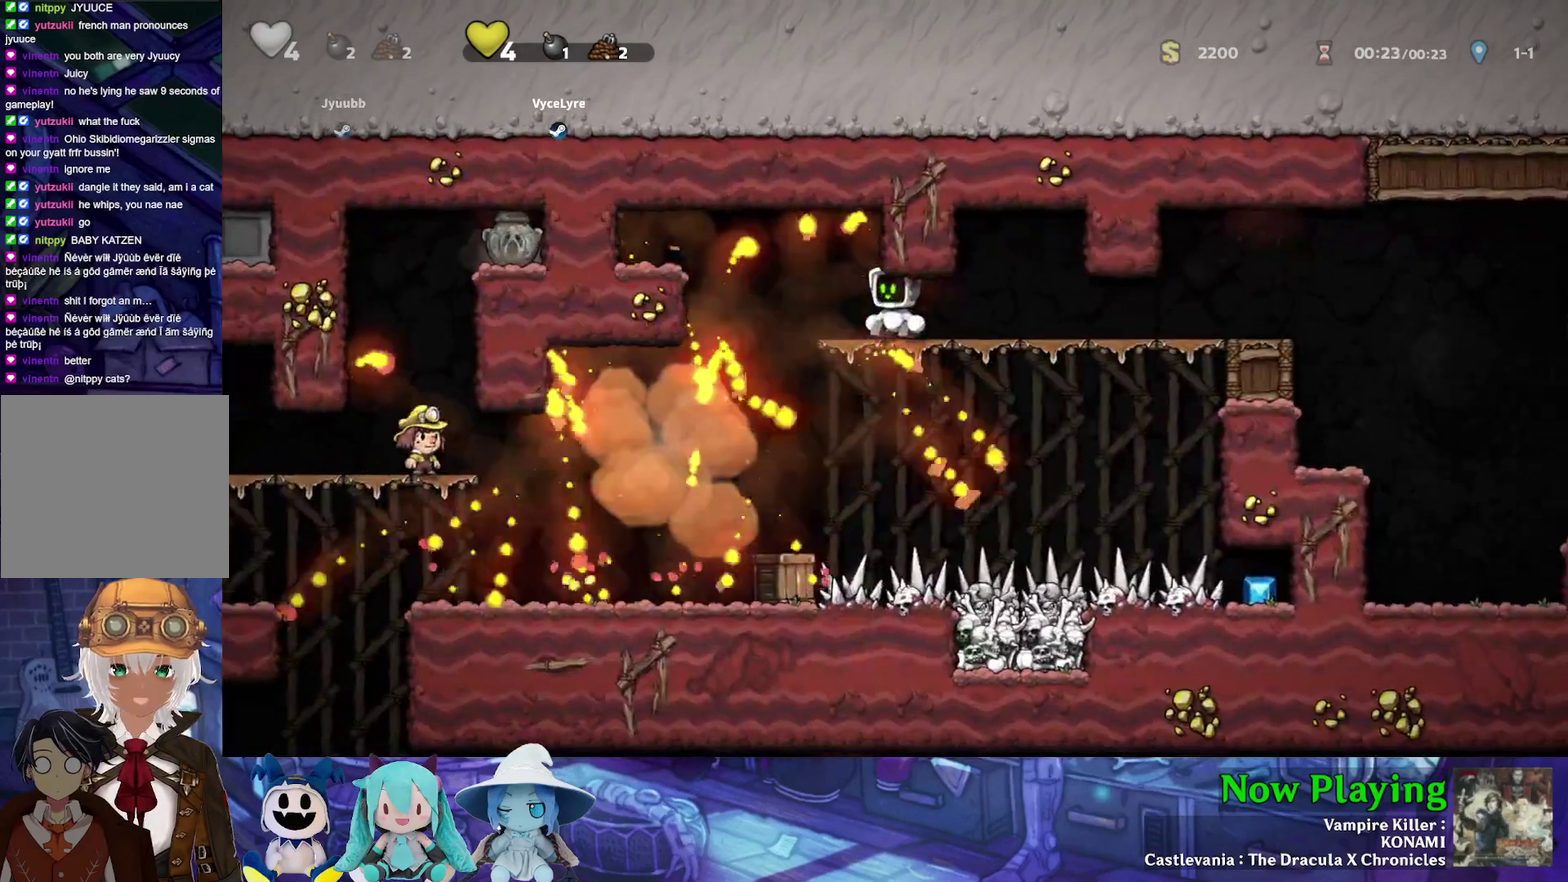
{"dt_ms": 400, "buttons": [], "left_stick": "center", "right_stick": "center", "events": [[283, "DPAD_LEFT", "down"], [400, "DPAD_LEFT", "up"]]}
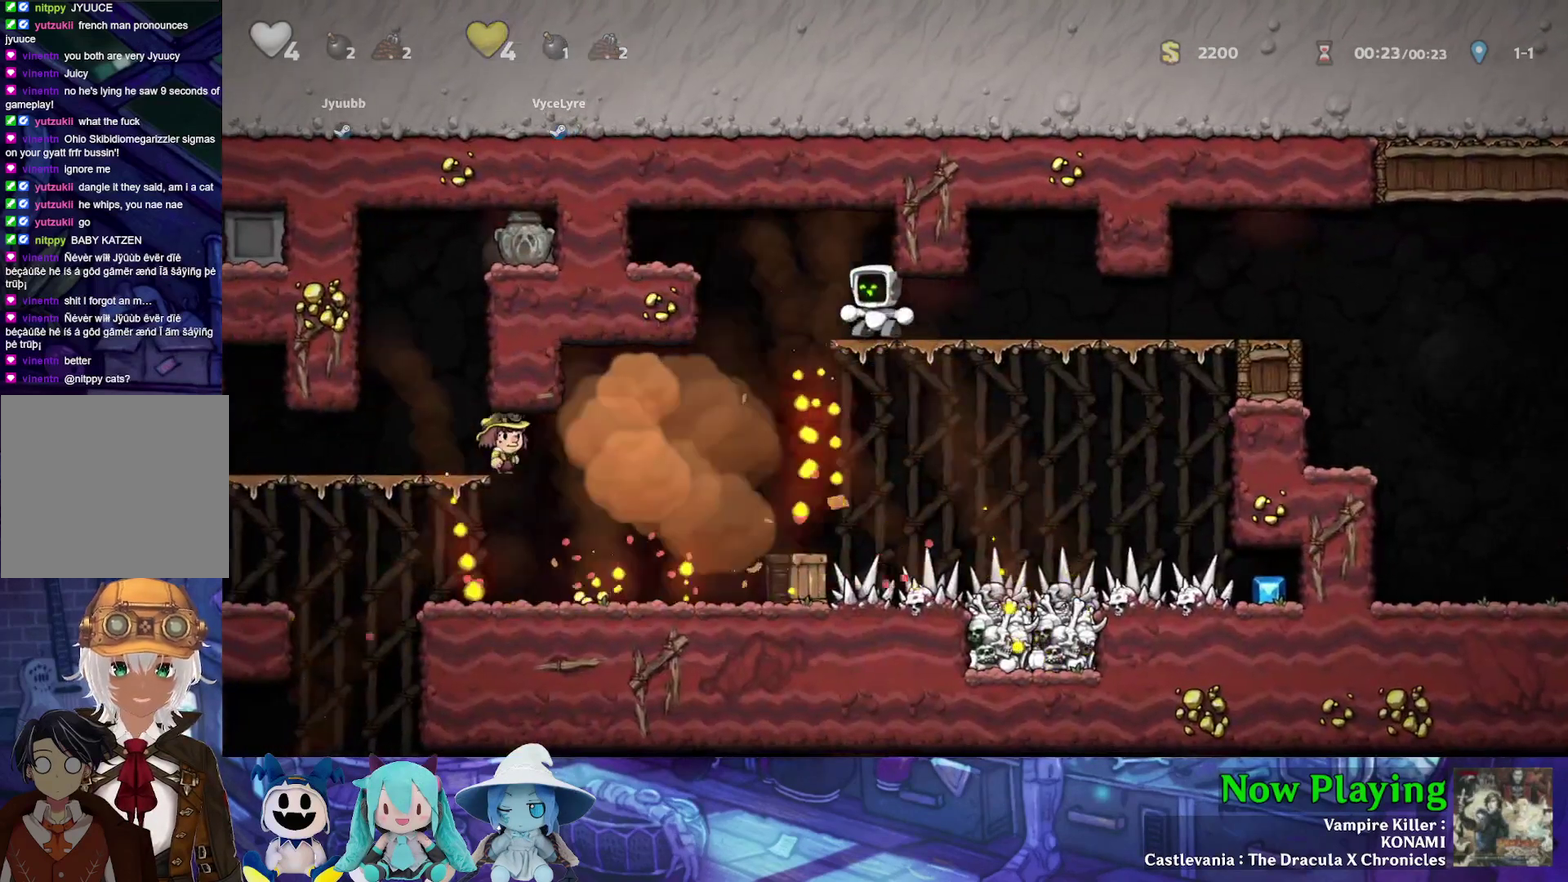
{"dt_ms": 600, "buttons": [], "left_stick": "center", "right_stick": "center", "events": []}
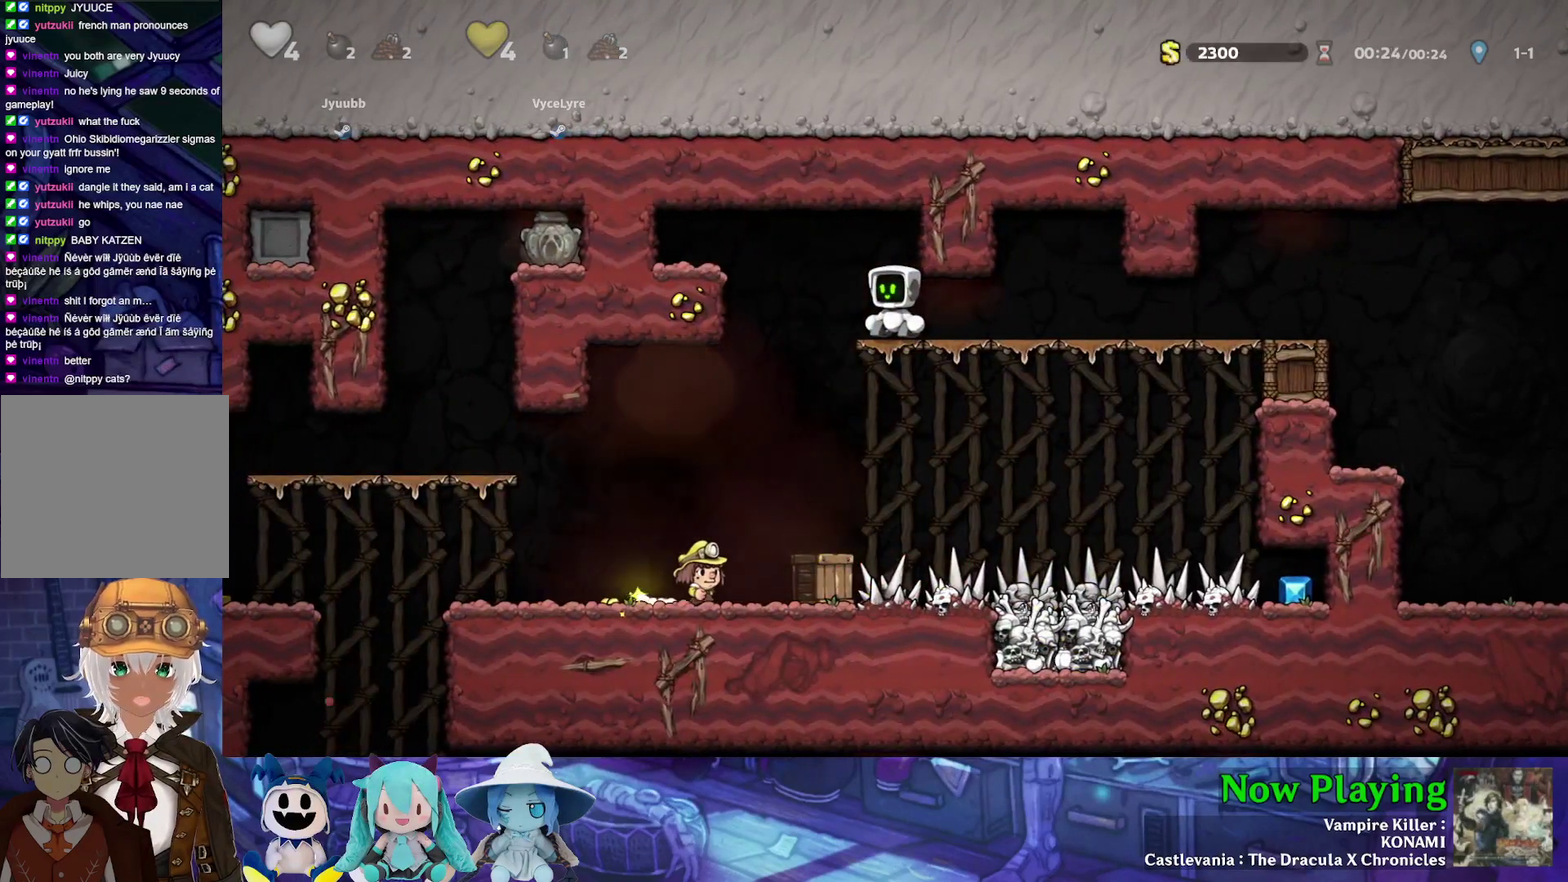
{"dt_ms": 500, "buttons": [], "left_stick": "center", "right_stick": "center", "events": []}
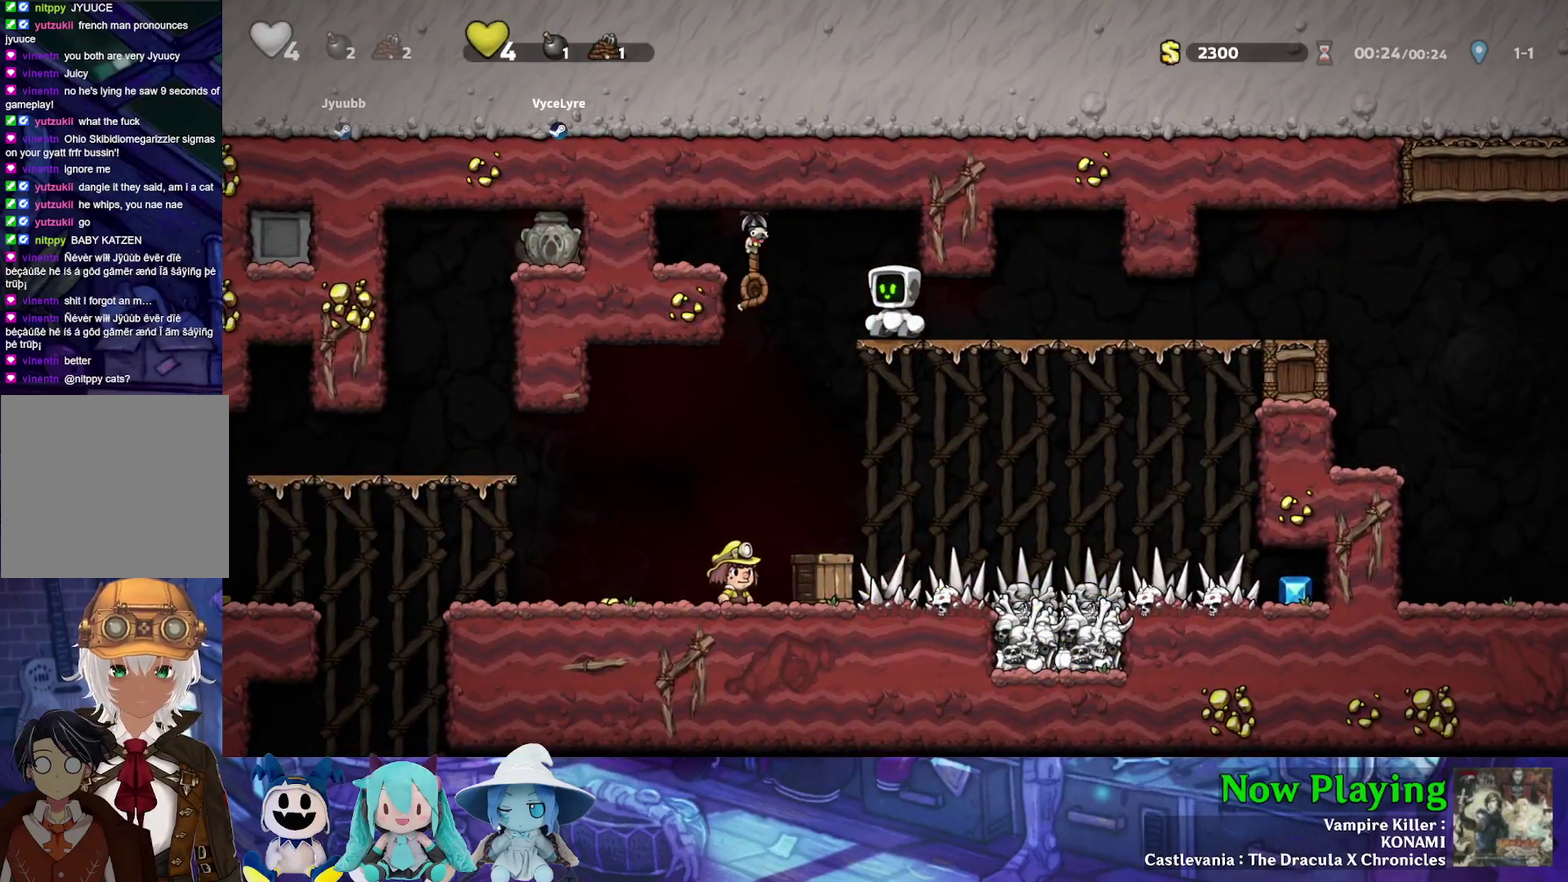
{"dt_ms": 500, "buttons": [], "left_stick": "center", "right_stick": "center", "events": []}
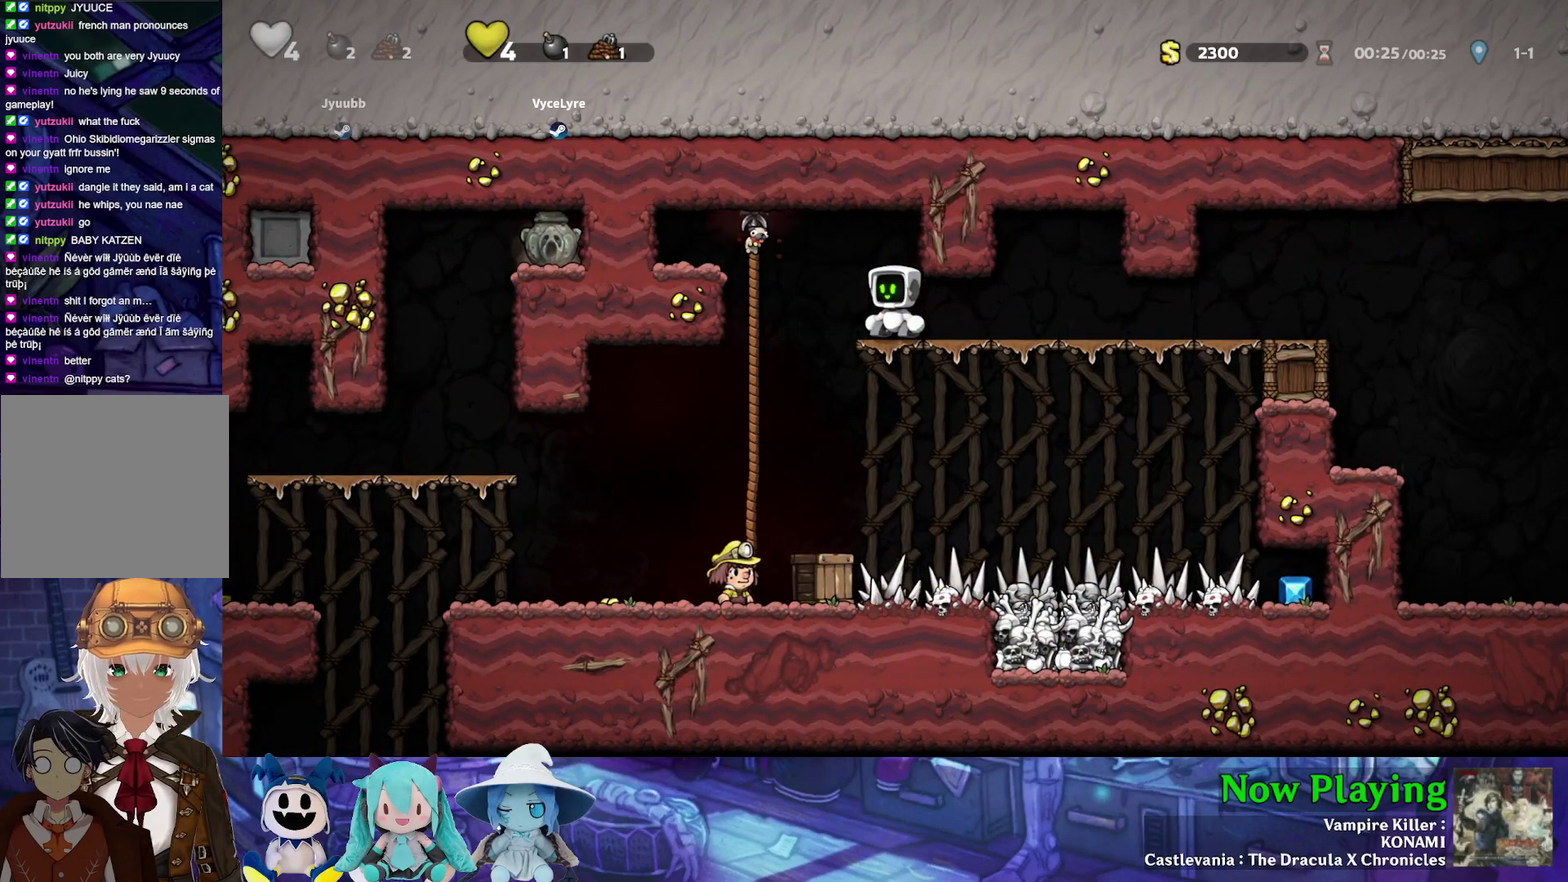
{"dt_ms": 300, "buttons": ["Y", "DPAD_RIGHT"], "left_stick": "center", "right_stick": "center", "events": [[250, "DPAD_RIGHT", "down"], [267, "Y", "down"]]}
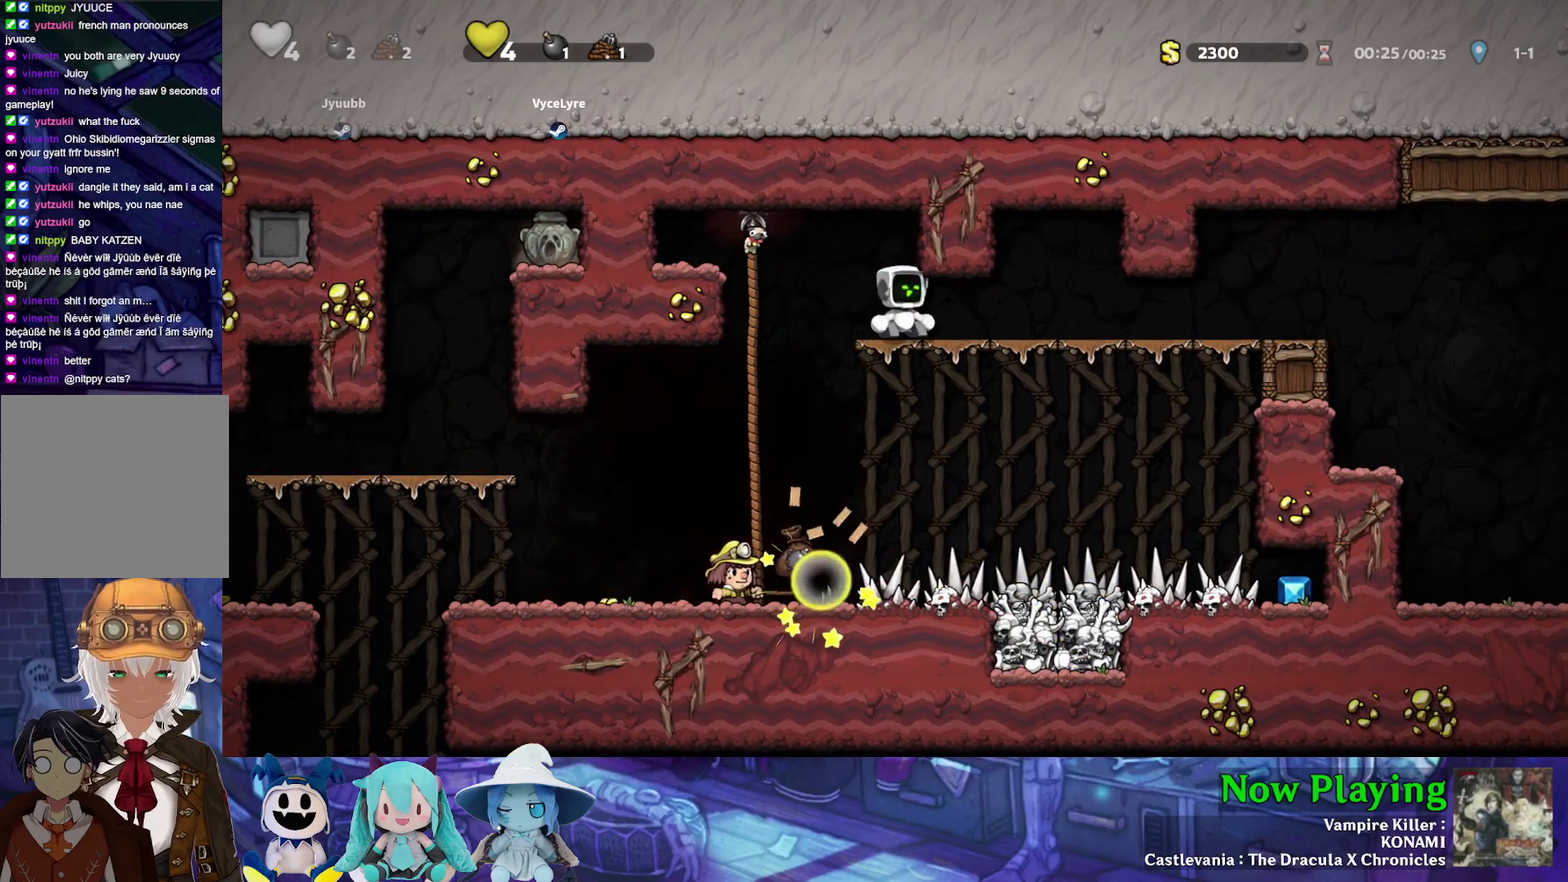
{"dt_ms": 900, "buttons": ["Y", "DPAD_LEFT"], "left_stick": "center", "right_stick": "center", "events": [[450, "DPAD_RIGHT", "up"], [483, "Y", "up"], [550, "DPAD_LEFT", "down"], [850, "Y", "down"]]}
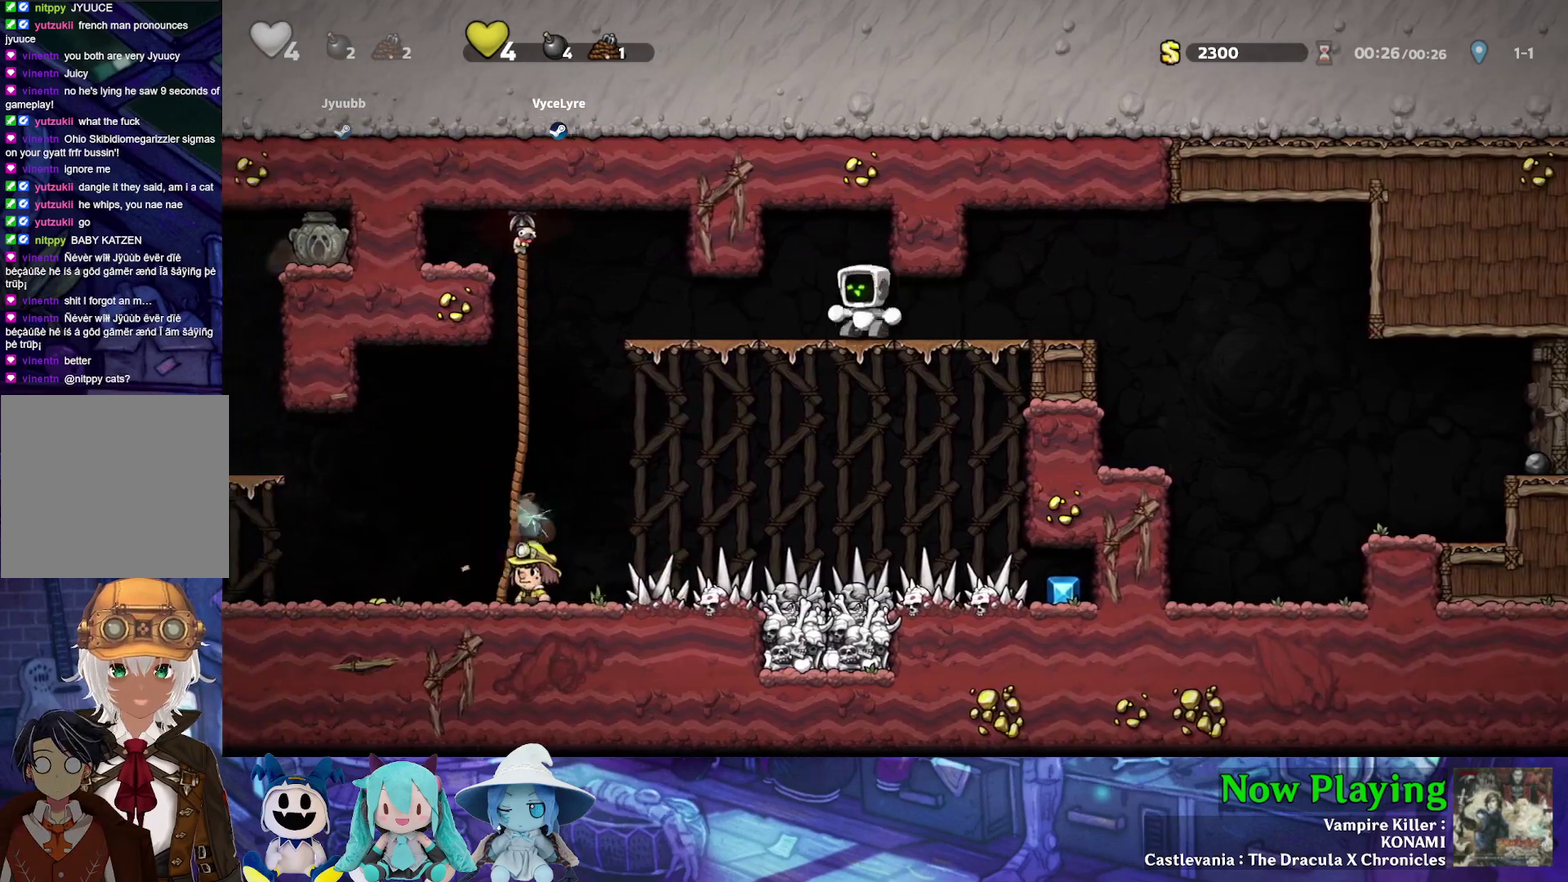
{"dt_ms": 300, "buttons": ["Y", "DPAD_RIGHT"], "left_stick": "center", "right_stick": "center", "events": [[183, "DPAD_LEFT", "up"], [267, "DPAD_RIGHT", "down"]]}
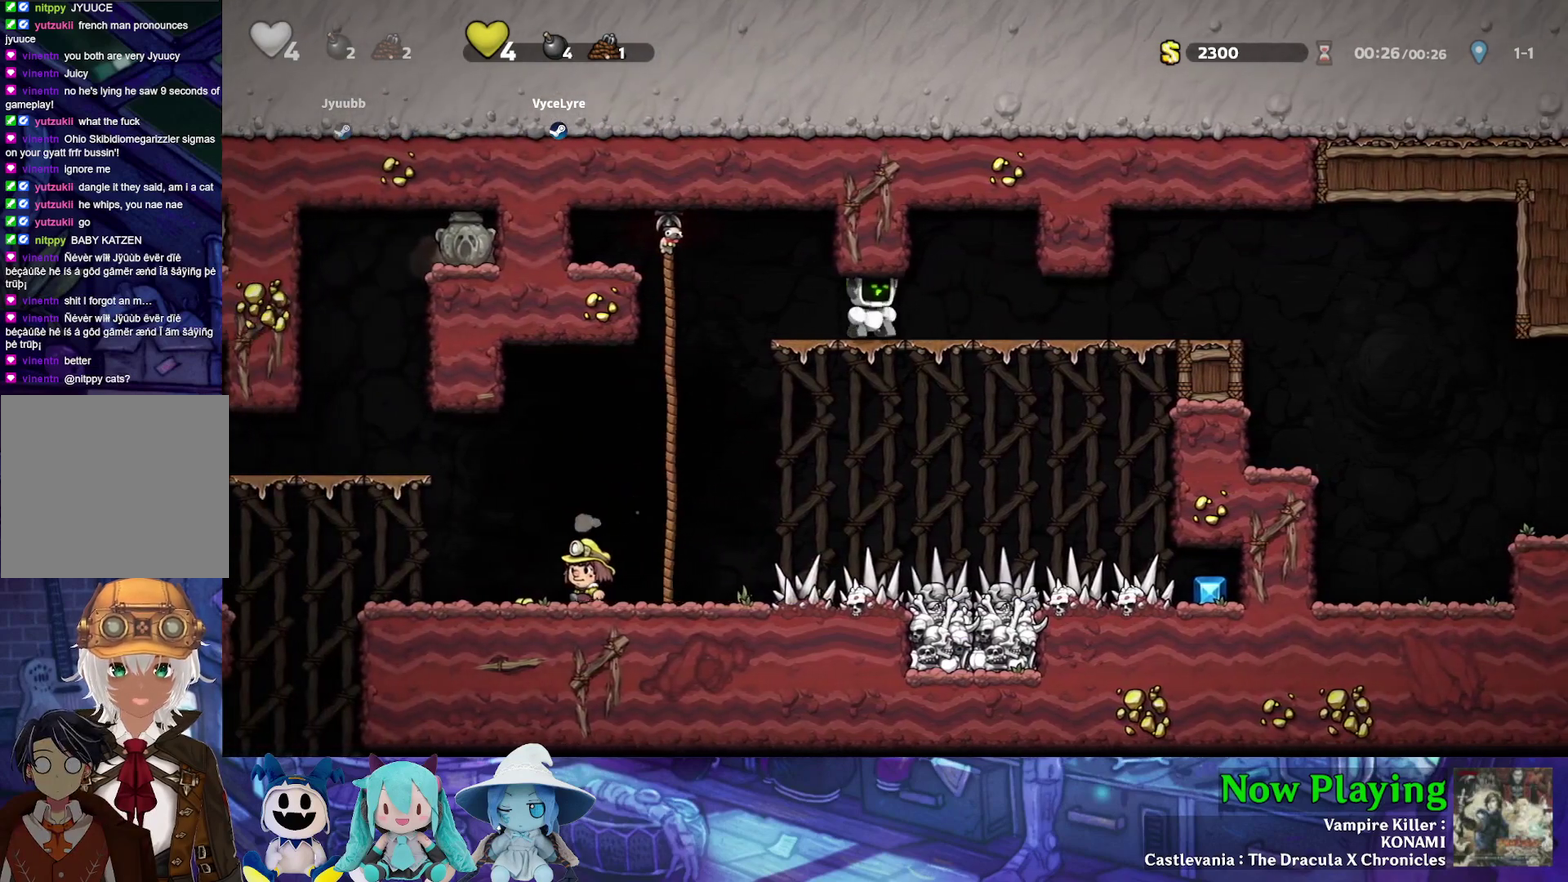
{"dt_ms": 700, "buttons": ["B", "Y", "DPAD_RIGHT"], "left_stick": "center", "right_stick": "center", "events": [[667, "B", "down"]]}
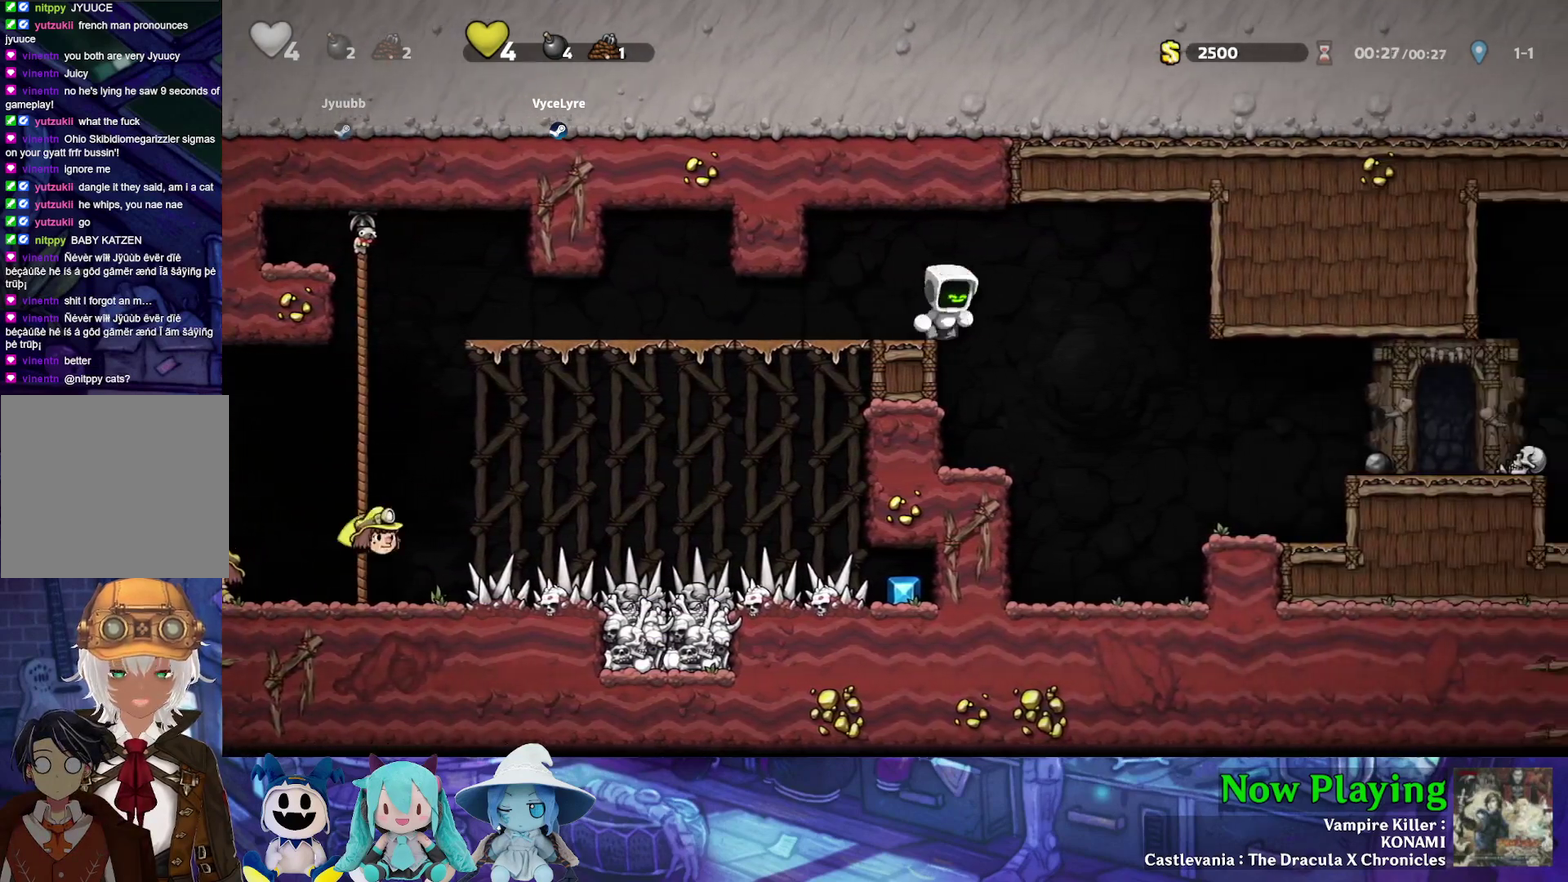
{"dt_ms": 300, "buttons": ["DPAD_RIGHT"], "left_stick": "center", "right_stick": "center", "events": [[33, "B", "up"], [100, "Y", "up"]]}
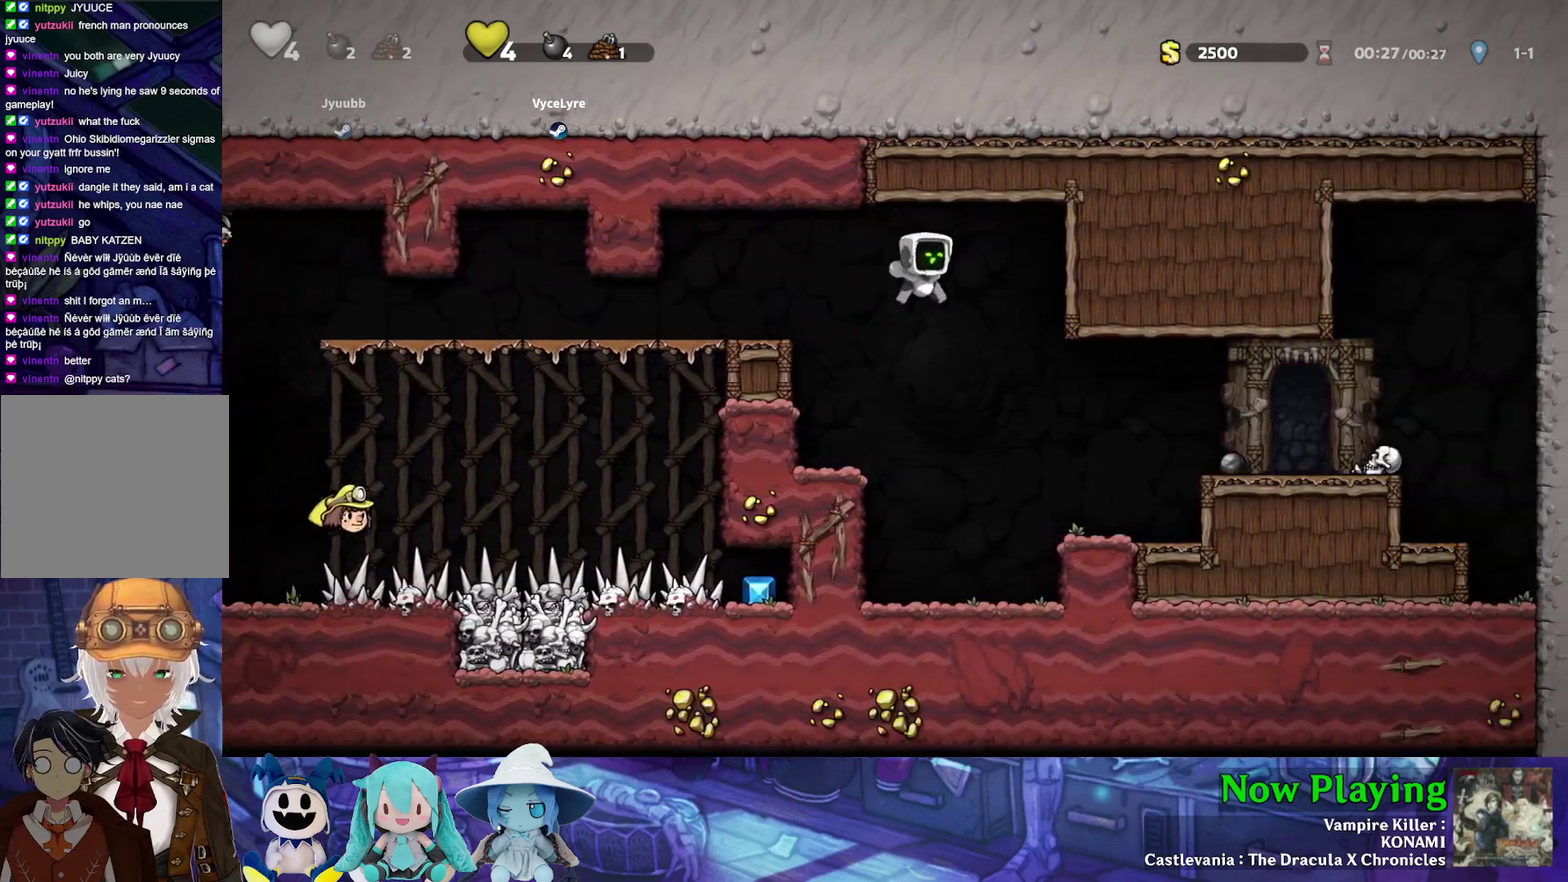
{"dt_ms": 500, "buttons": ["DPAD_RIGHT"], "left_stick": "center", "right_stick": "center", "events": [[33, "Y", "down"], [367, "B", "down"], [450, "Y", "up"], [483, "B", "up"]]}
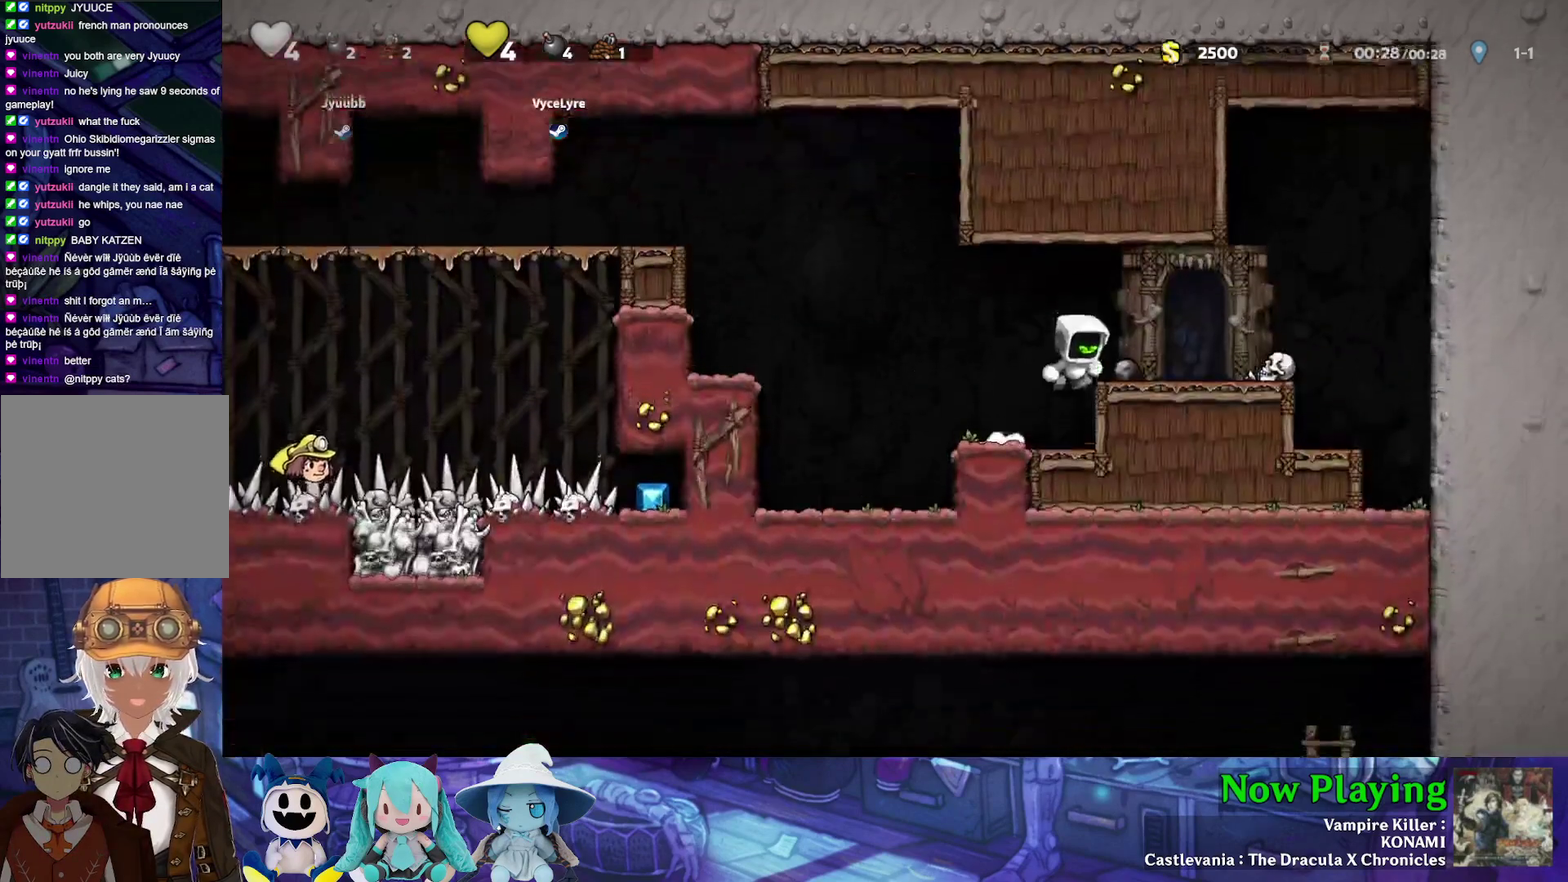
{"dt_ms": 400, "buttons": ["DPAD_LEFT"], "left_stick": "center", "right_stick": "center", "events": [[150, "DPAD_RIGHT", "up"], [167, "DPAD_DOWN", "down"], [283, "A", "down"], [300, "DPAD_LEFT", "down"], [383, "A", "up"], [383, "DPAD_DOWN", "up"]]}
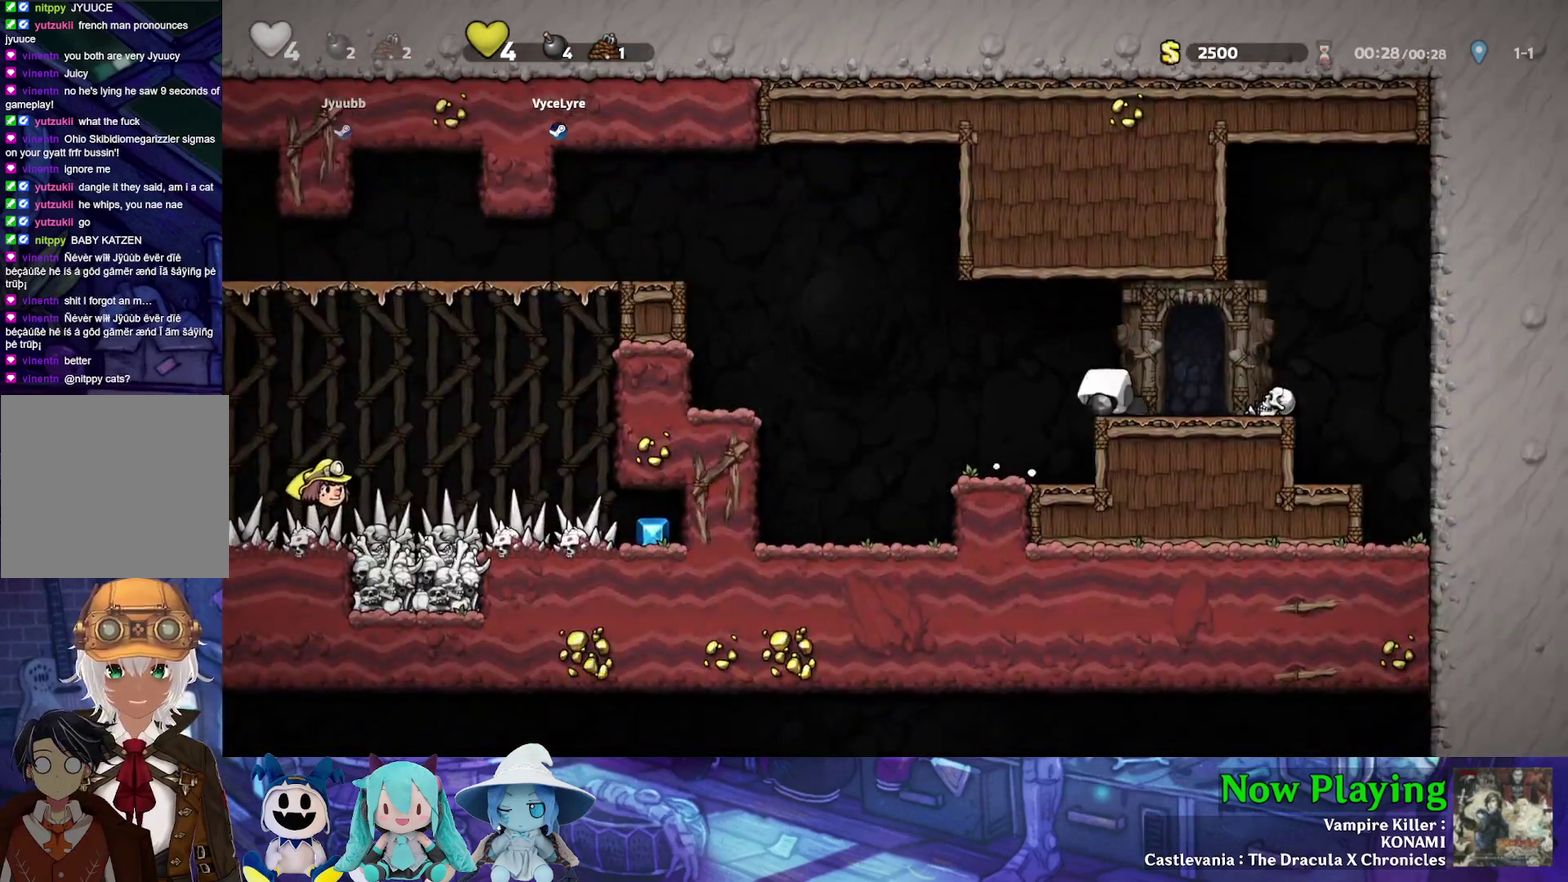
{"dt_ms": 700, "buttons": ["Y"], "left_stick": "center", "right_stick": "center", "events": [[17, "Y", "down"], [33, "B", "down"], [517, "B", "up"], [667, "DPAD_LEFT", "up"]]}
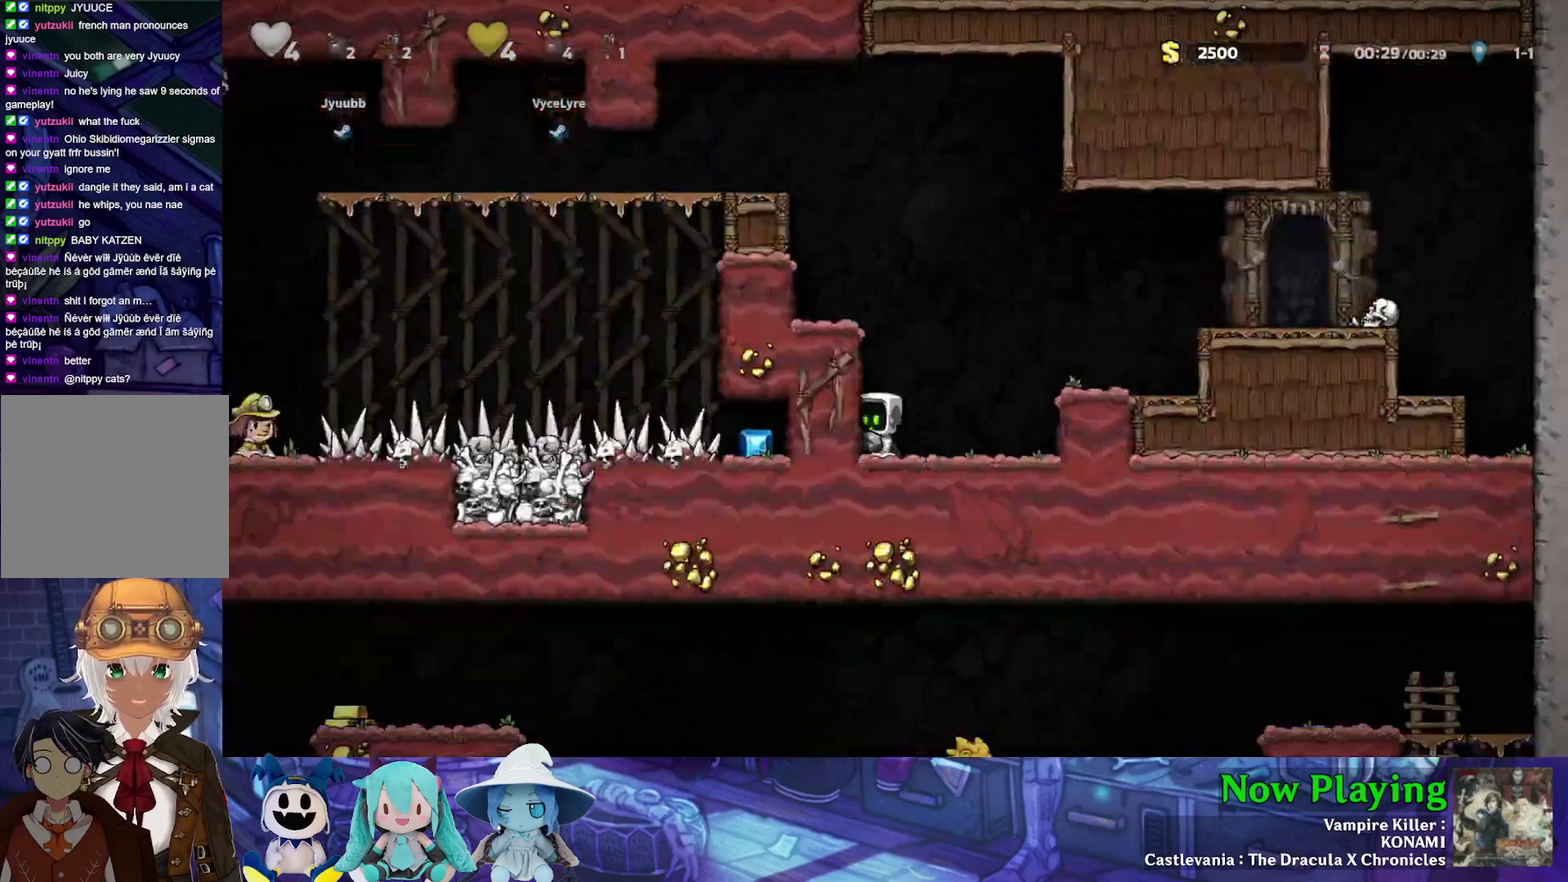
{"dt_ms": 400, "buttons": ["DPAD_LEFT"], "left_stick": "center", "right_stick": "center", "events": [[33, "B", "down"], [100, "DPAD_LEFT", "down"], [183, "B", "up"], [317, "B", "down"], [383, "B", "up"], [383, "Y", "up"]]}
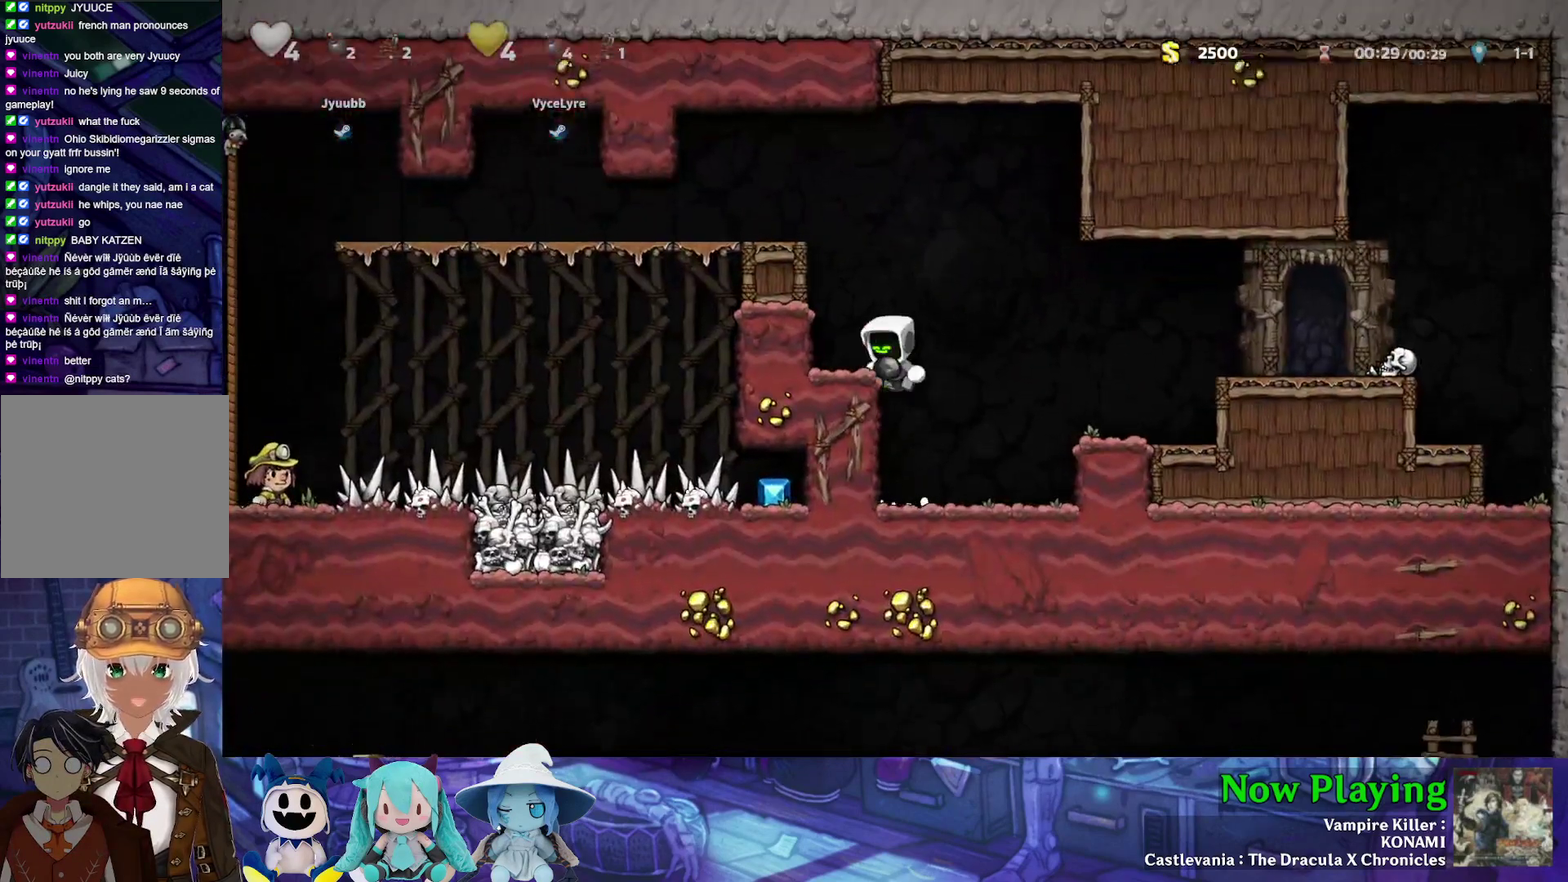
{"dt_ms": 500, "buttons": ["B", "Y", "DPAD_LEFT"], "left_stick": "center", "right_stick": "center", "events": [[200, "Y", "down"], [250, "B", "down"]]}
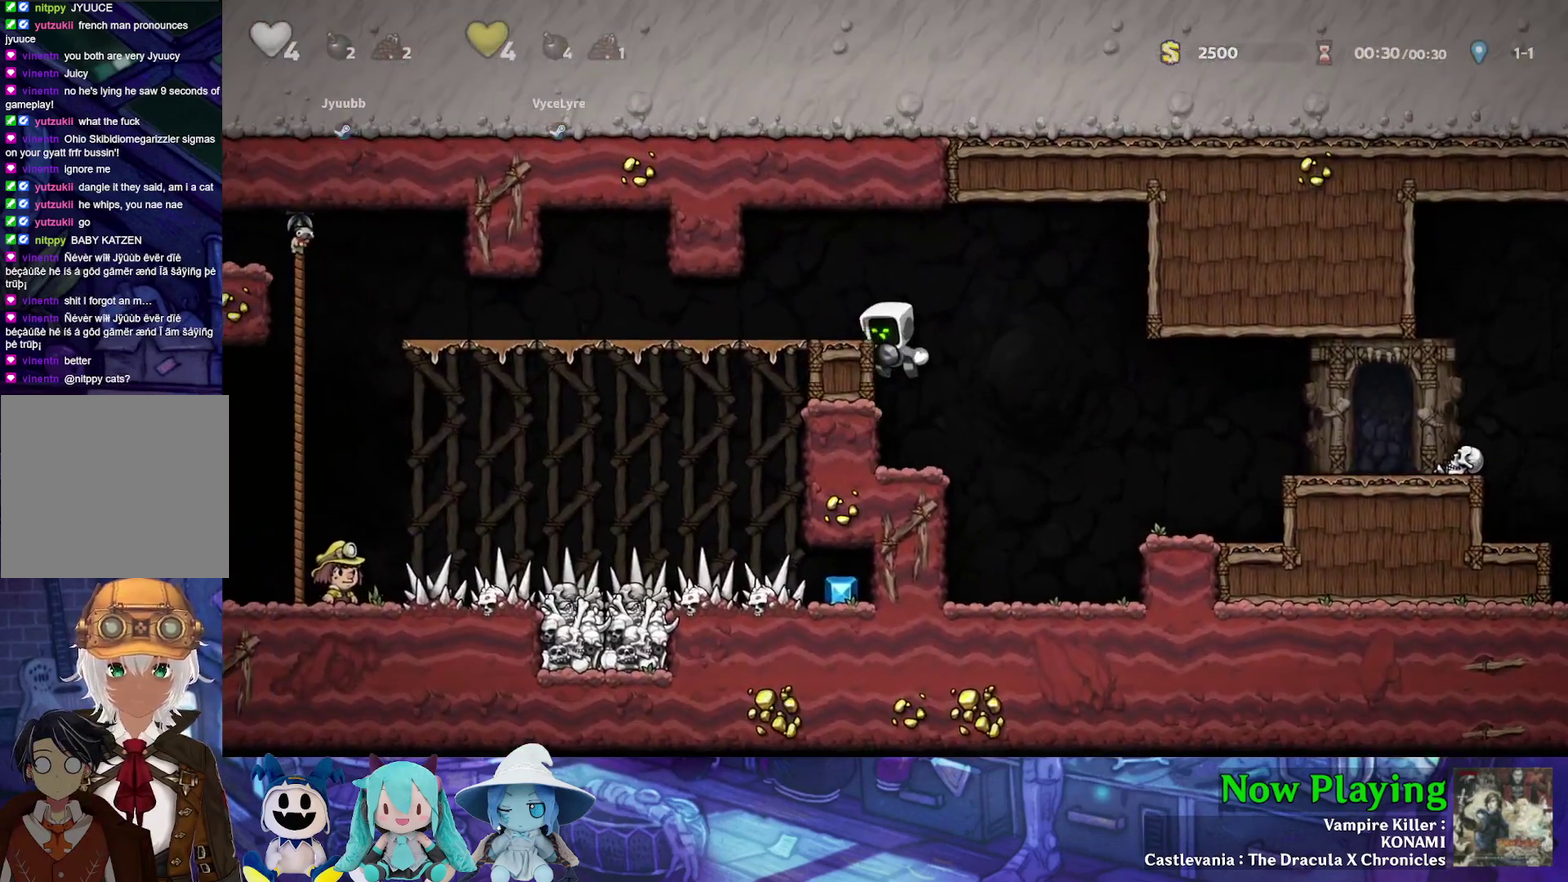
{"dt_ms": 300, "buttons": ["B", "DPAD_LEFT"], "left_stick": "center", "right_stick": "center", "events": [[133, "B", "up"], [133, "Y", "up"], [217, "B", "down"]]}
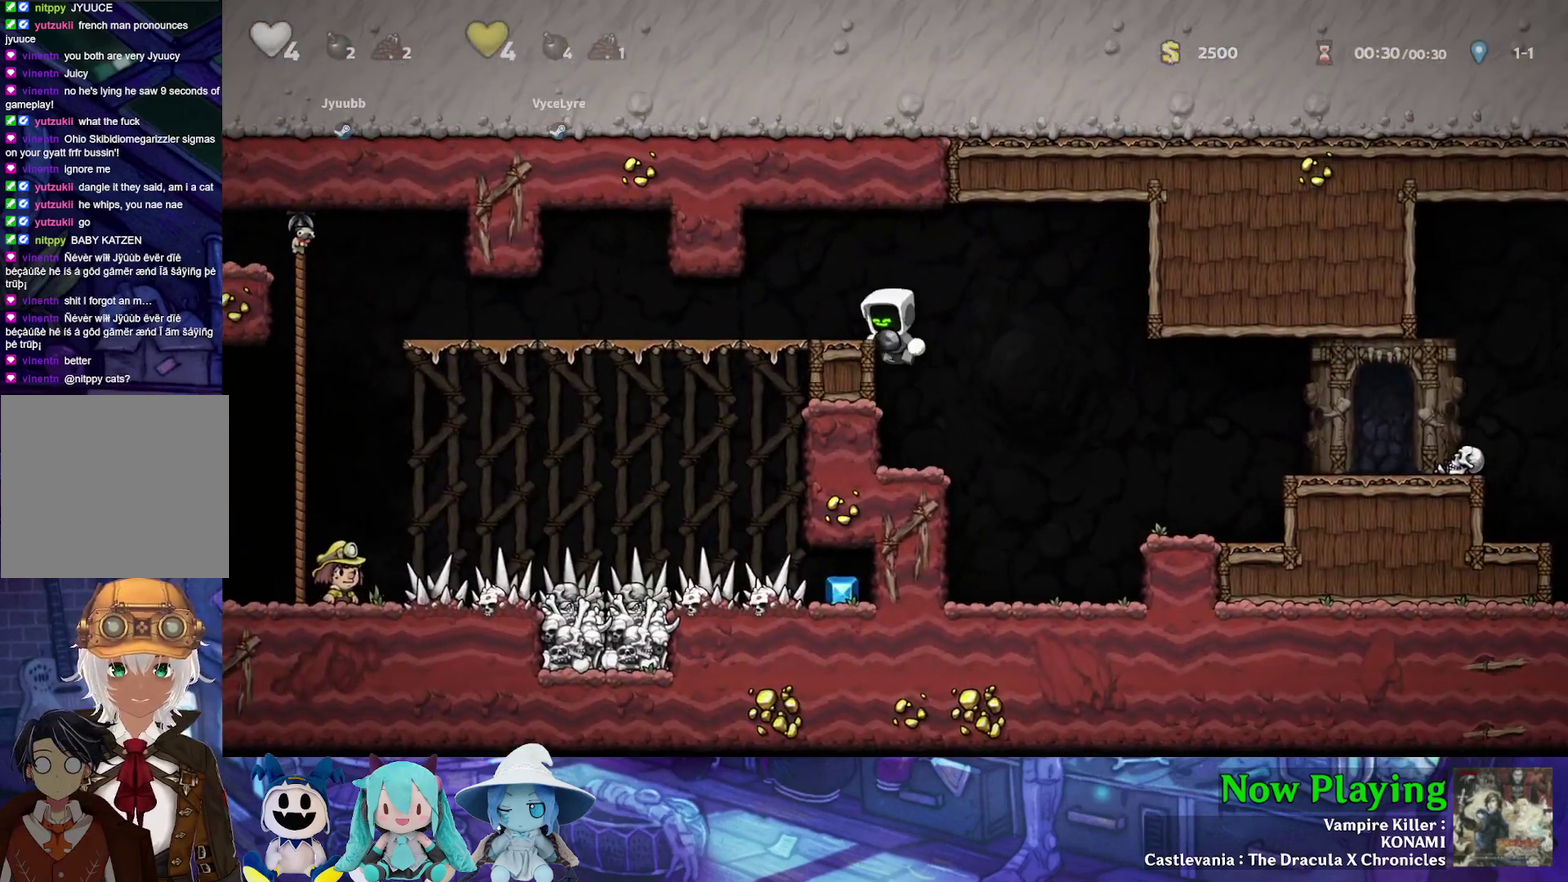
{"dt_ms": 700, "buttons": [], "left_stick": "center", "right_stick": "center", "events": [[67, "B", "up"], [417, "DPAD_LEFT", "up"]]}
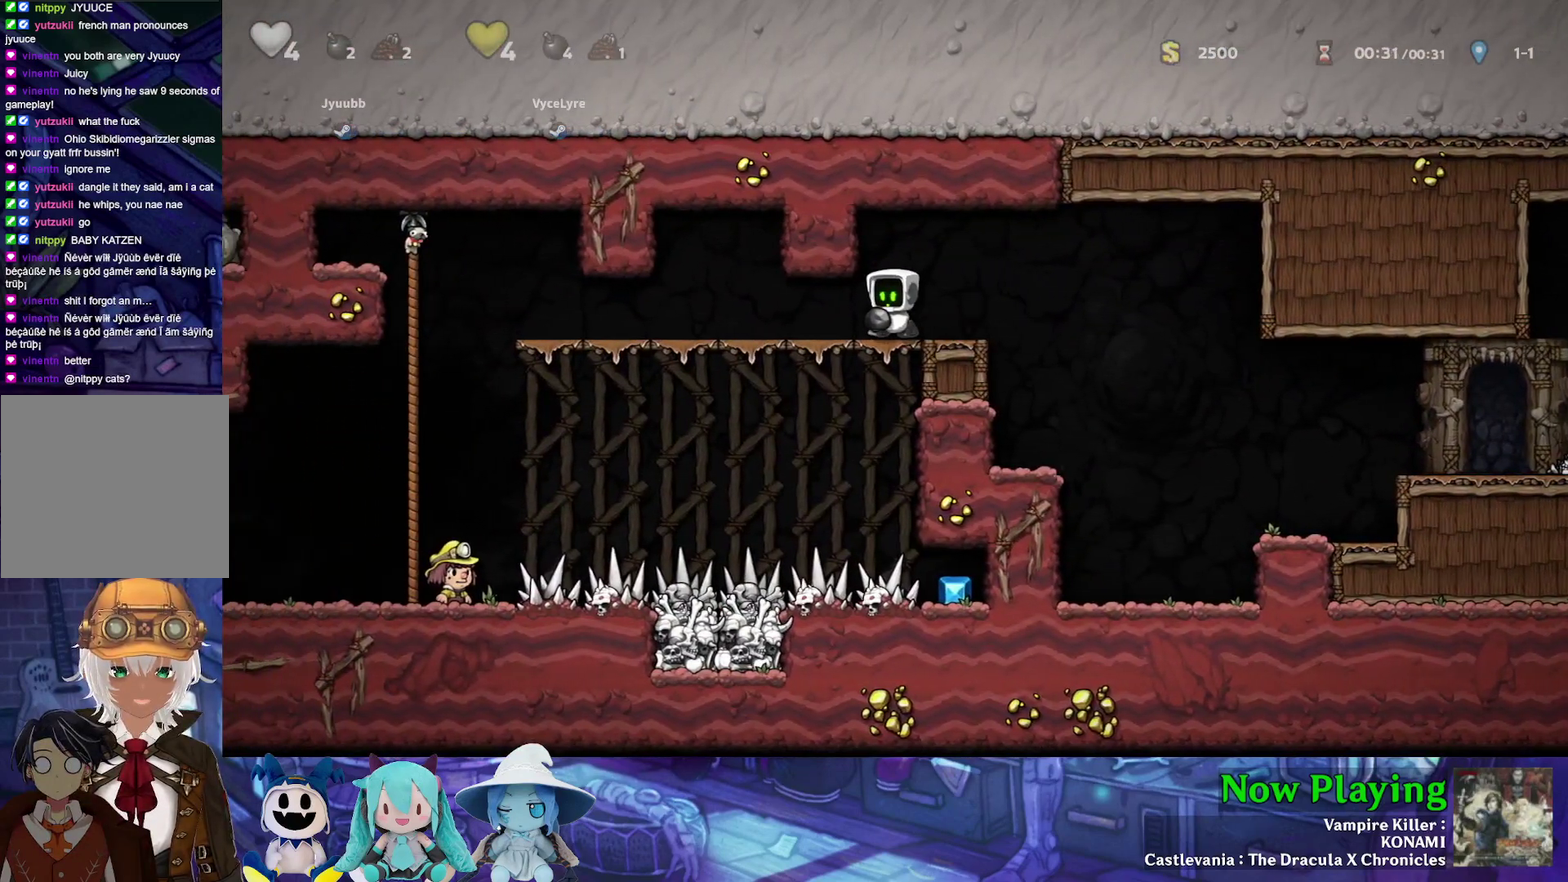
{"dt_ms": 600, "buttons": ["DPAD_DOWN"], "left_stick": "center", "right_stick": "center", "events": [[550, "DPAD_DOWN", "down"]]}
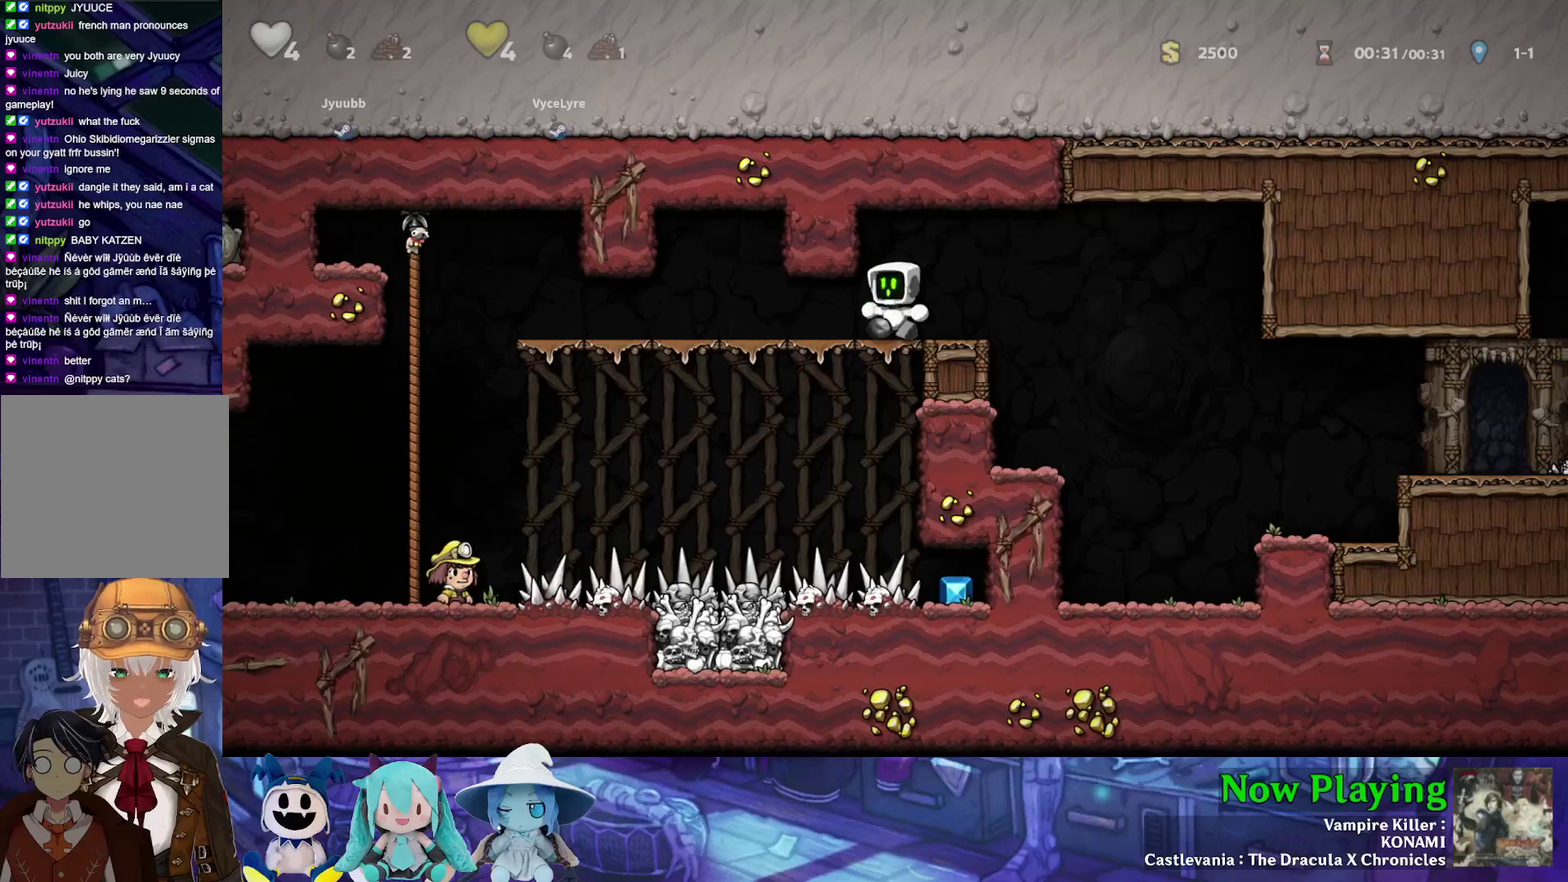
{"dt_ms": 400, "buttons": [], "left_stick": "center", "right_stick": "center", "events": [[50, "A", "down"], [133, "A", "up"], [133, "DPAD_DOWN", "up"]]}
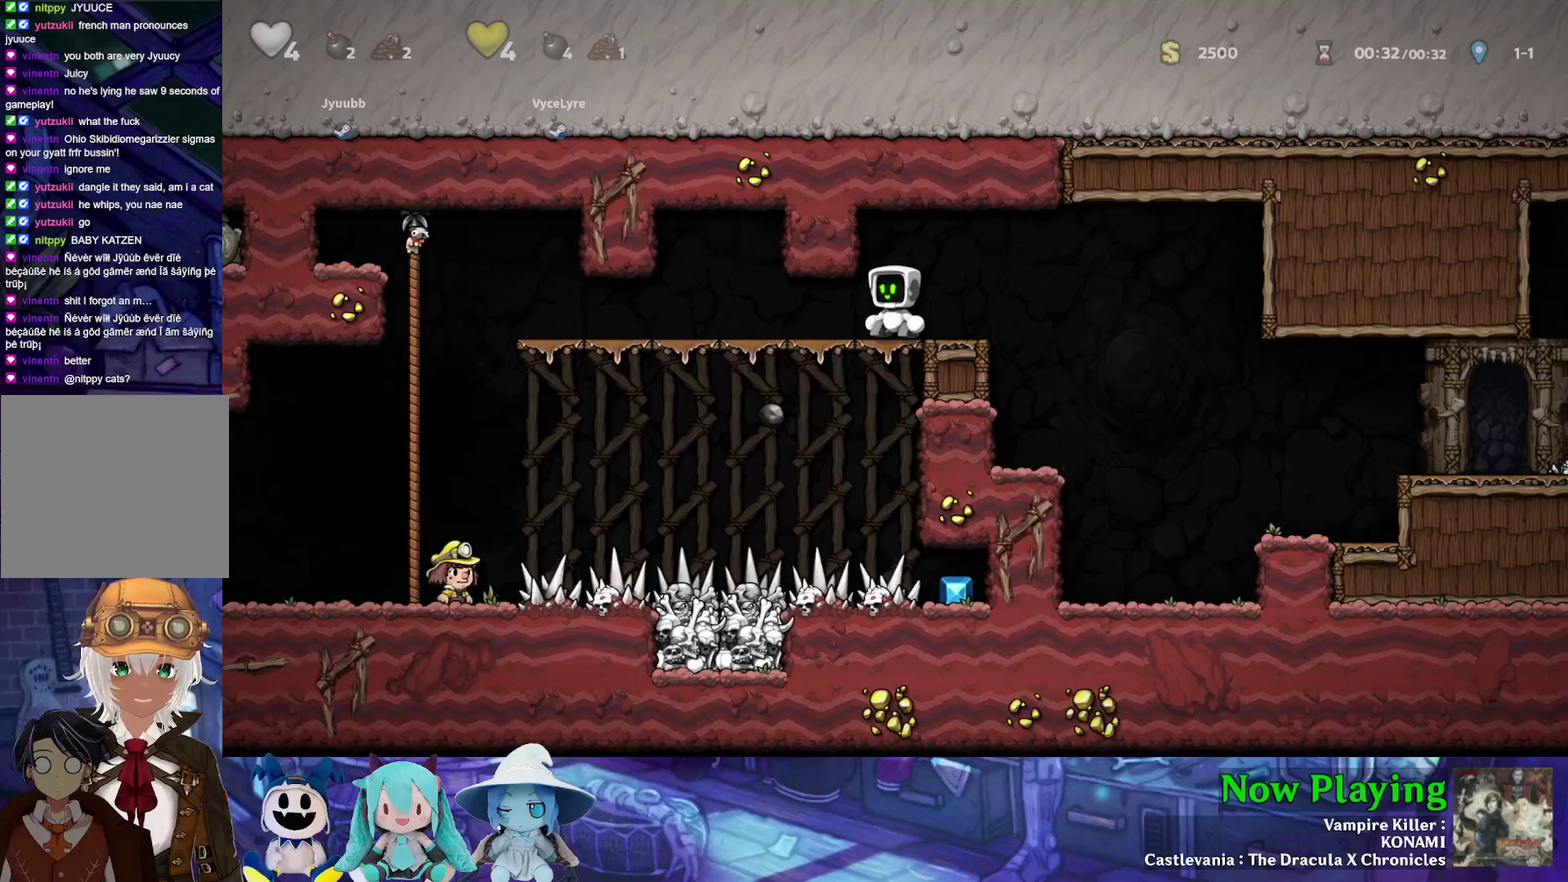
{"dt_ms": 500, "buttons": [], "left_stick": "center", "right_stick": "center", "events": []}
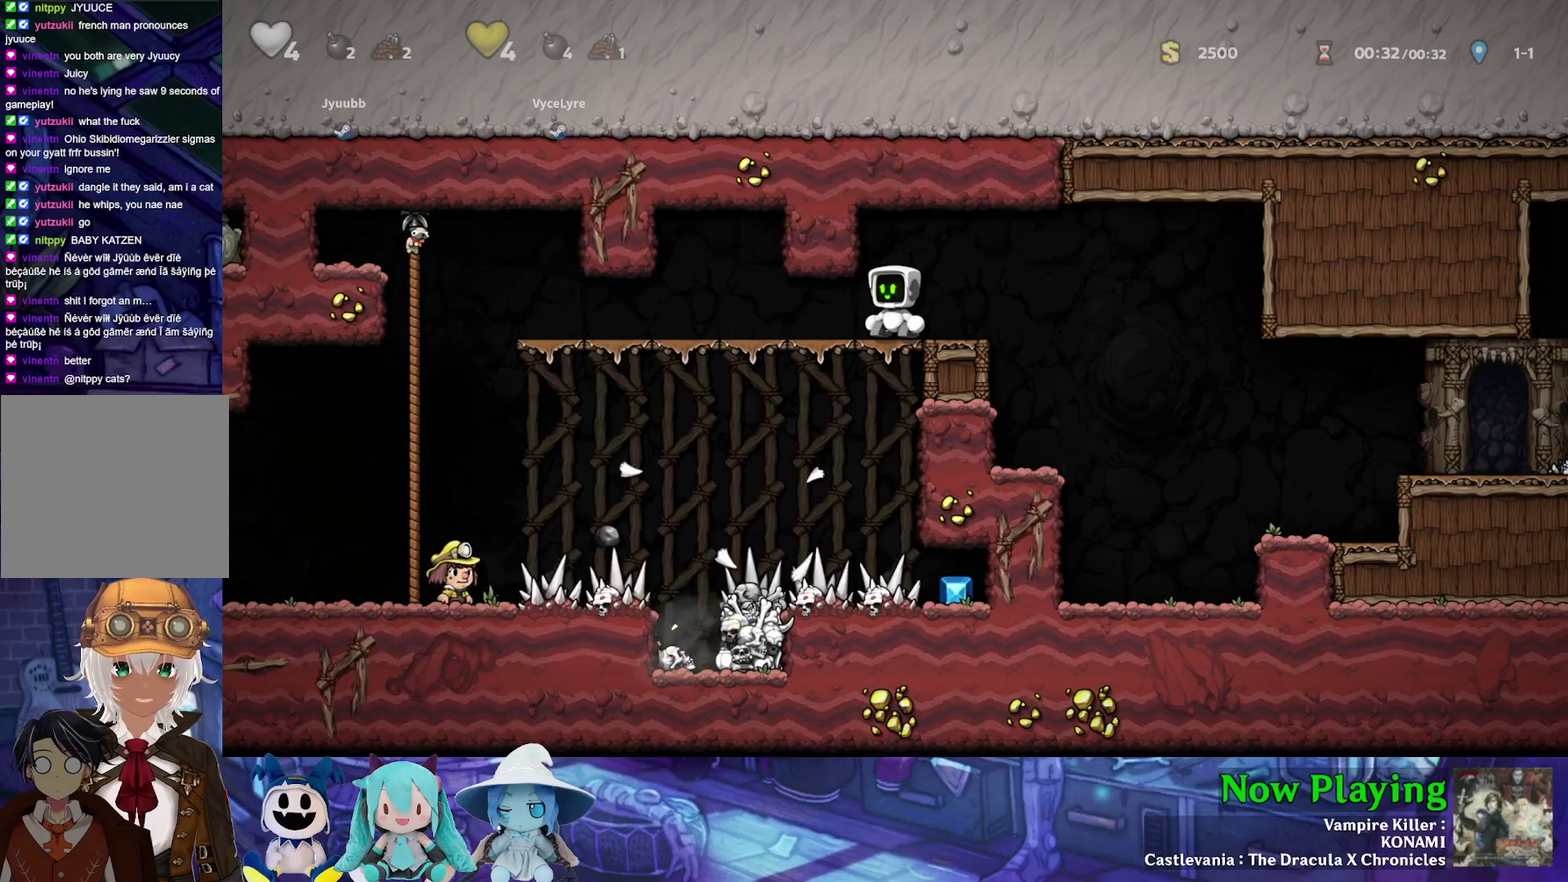
{"dt_ms": 400, "buttons": ["DPAD_LEFT"], "left_stick": "center", "right_stick": "center", "events": [[333, "DPAD_LEFT", "down"]]}